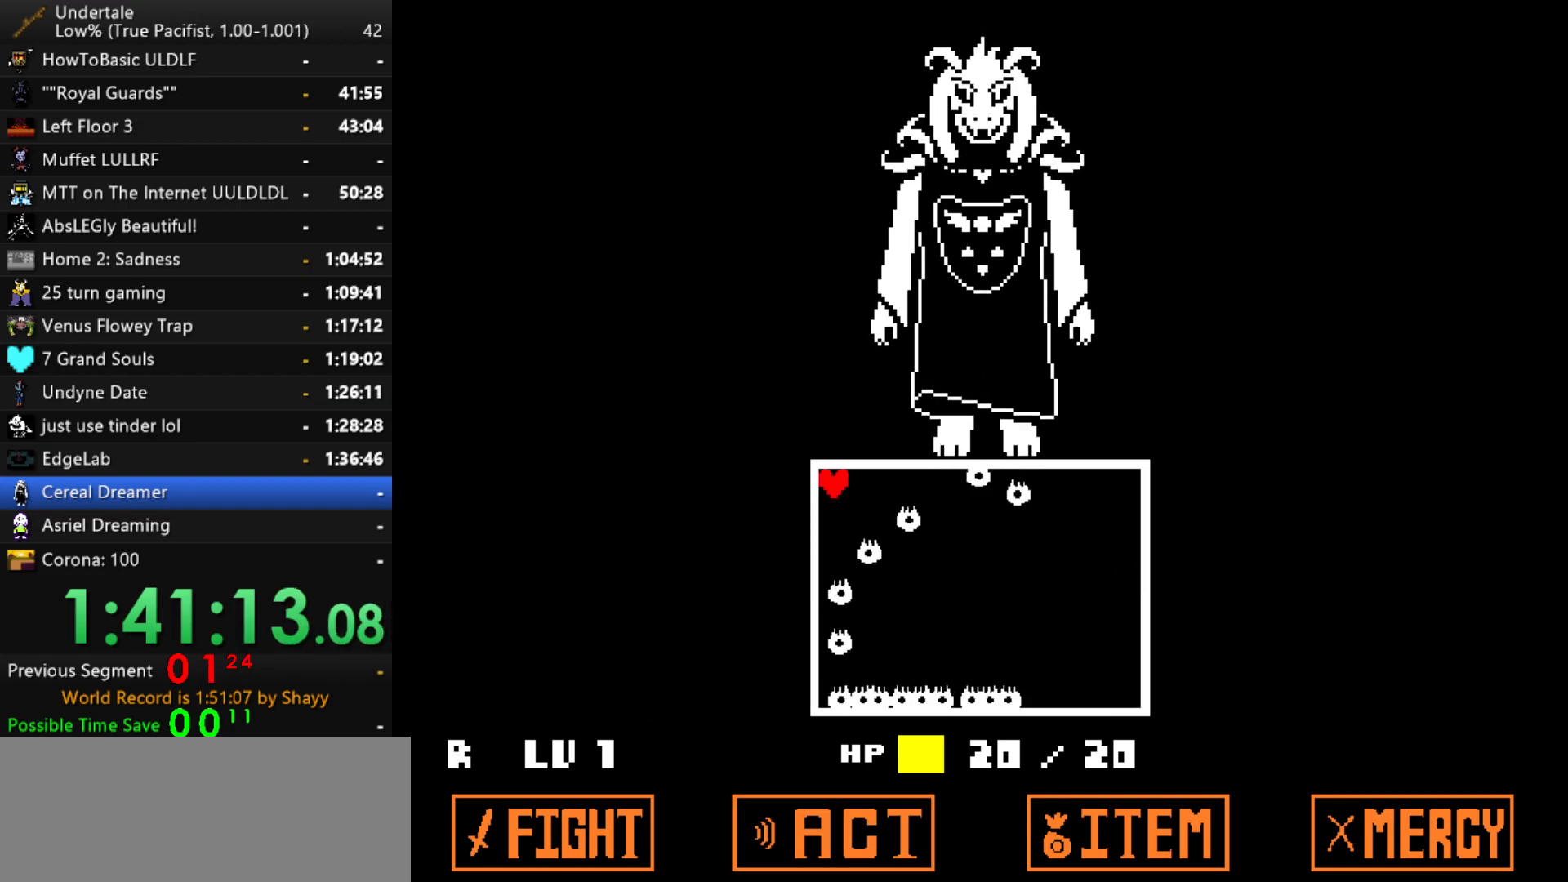
Gameplay with keyboard; each line is a JSON object with the keys held at the frame after it. "events" lists presses ("down") and releases ("up") of "c", "ctrl", "down", "left", "return", "right", "shift", "up", "x" and "z" between this image and that frame as [ms after this image, input, new state], when the widget could be followed in between. No other keys are recorded. Mouse input is not recorded.
{"keys": [], "events": []}
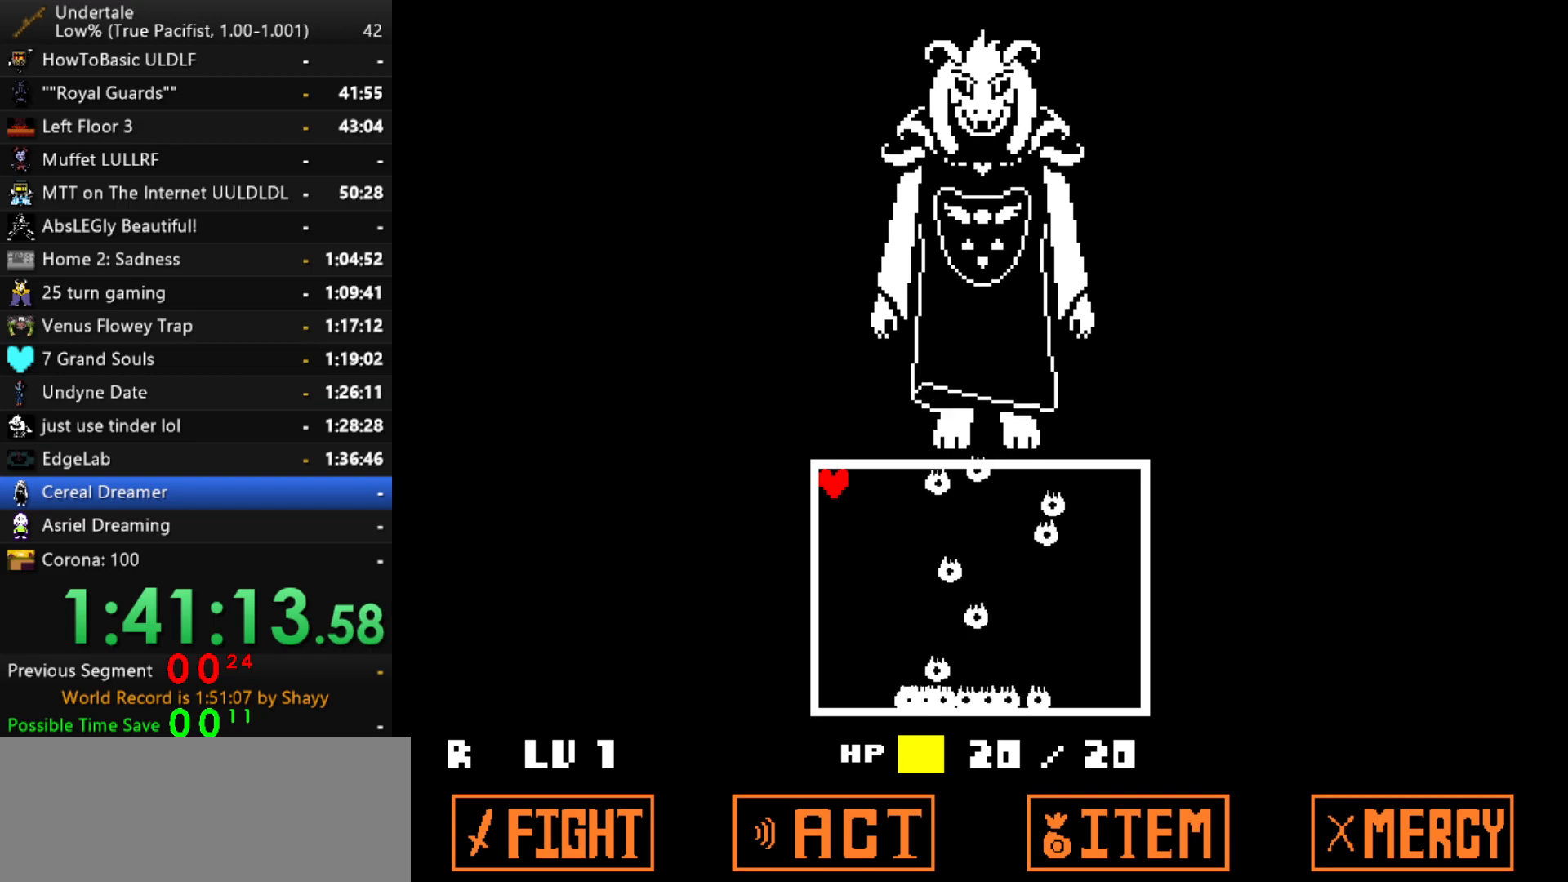
{"keys": [], "events": []}
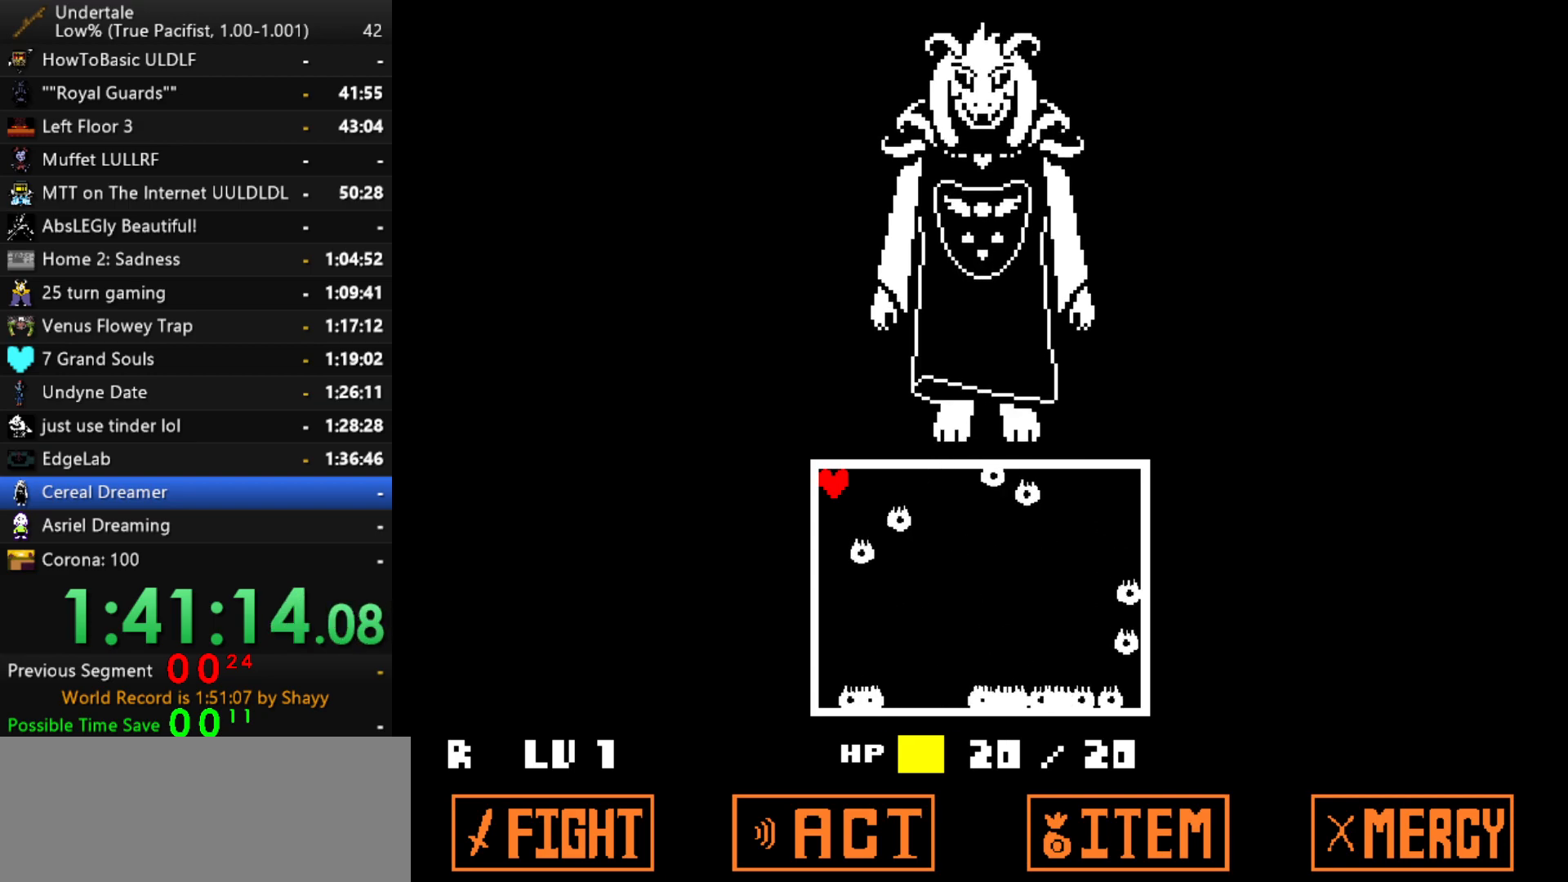
{"keys": [], "events": []}
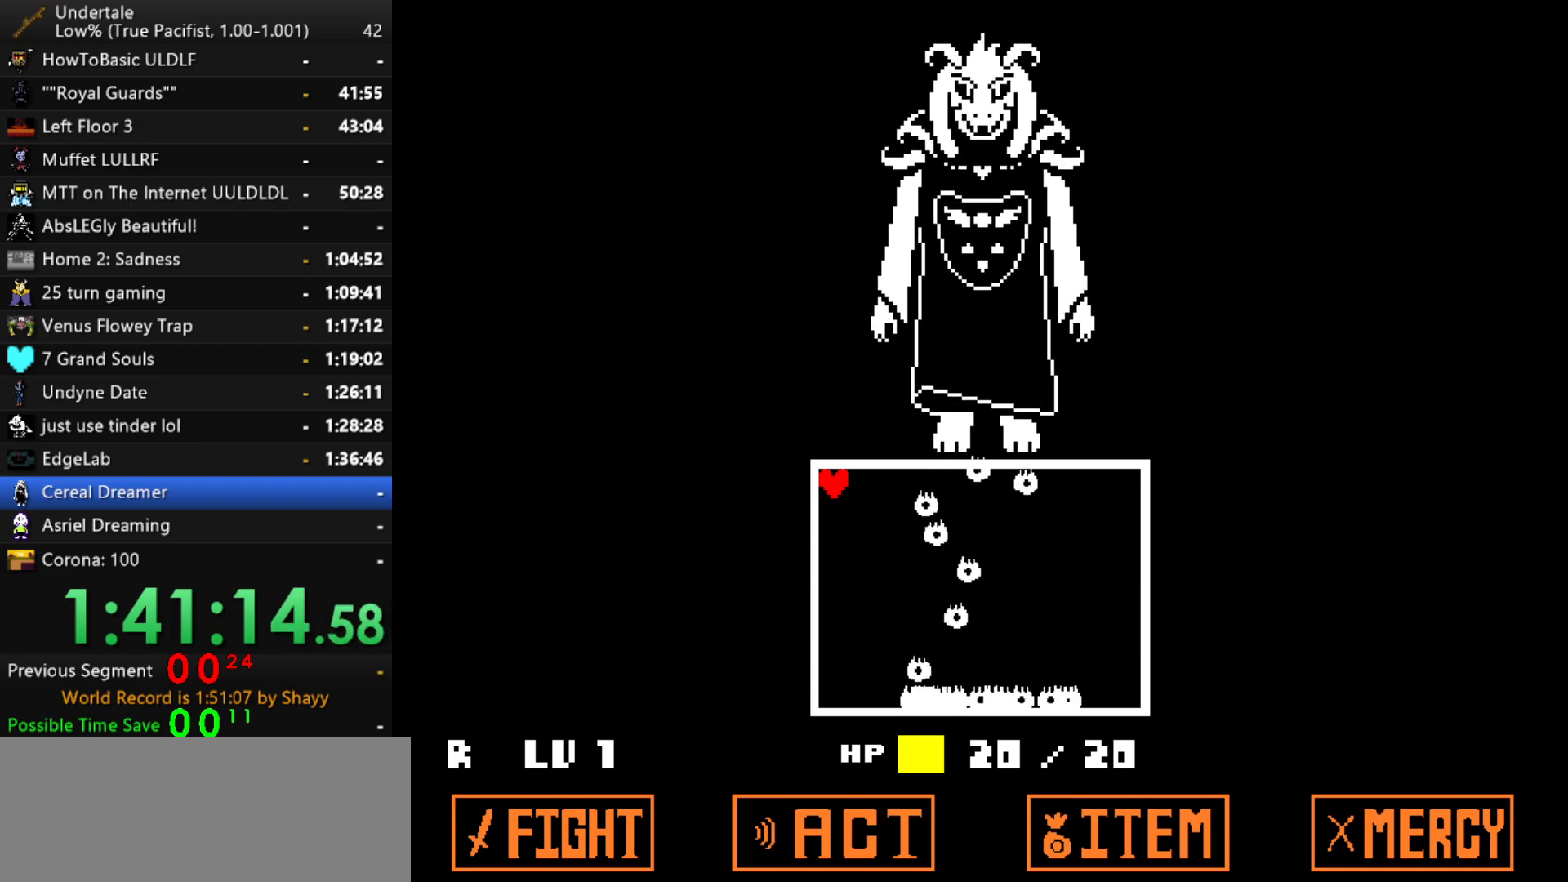
{"keys": [], "events": []}
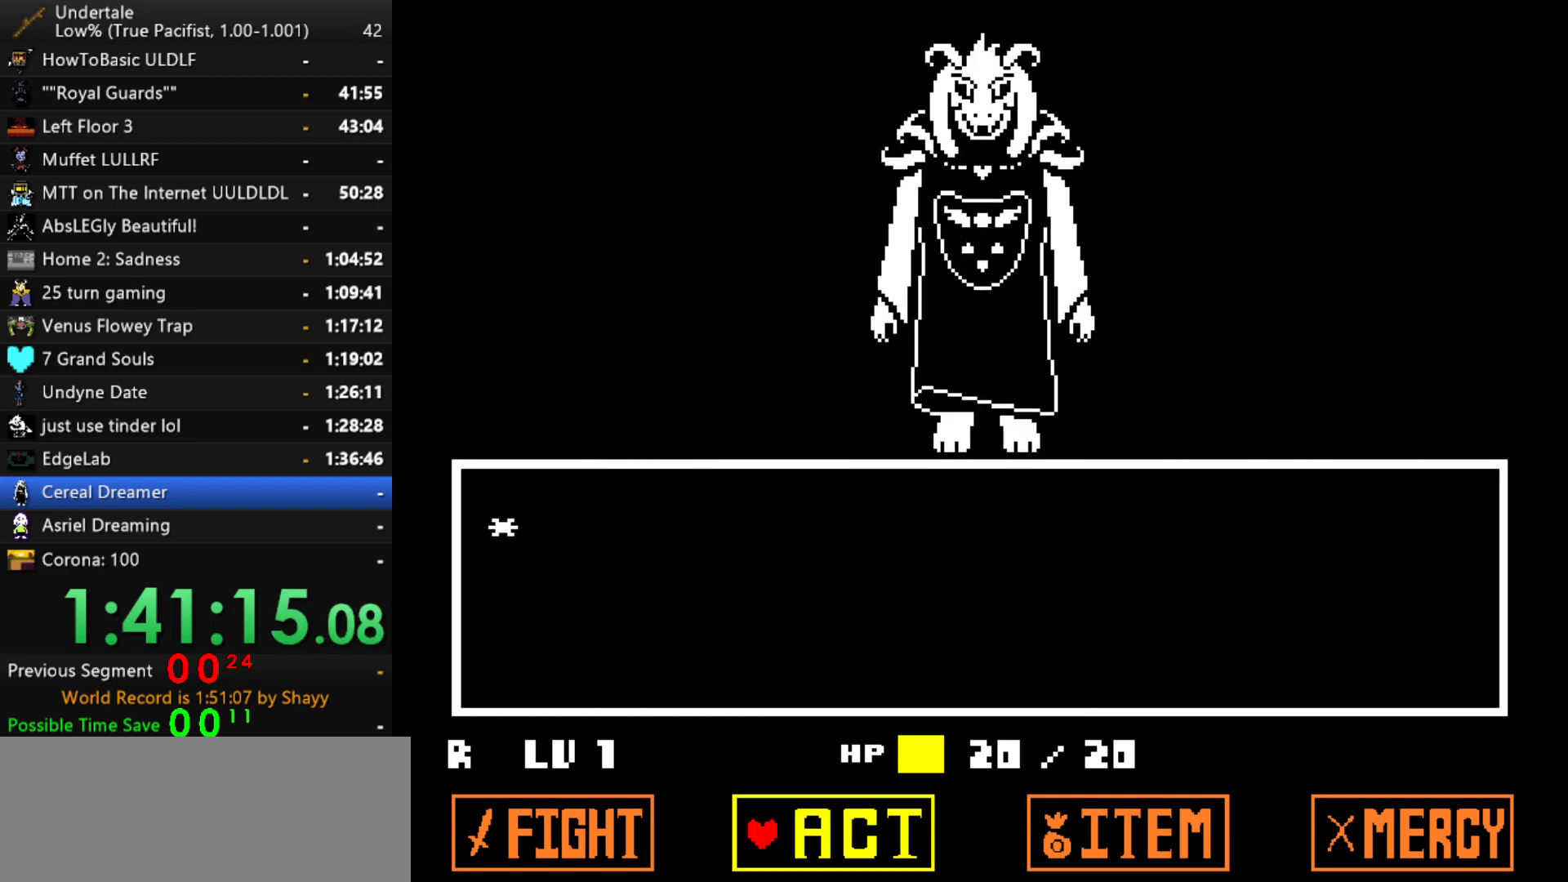
{"keys": ["x"], "events": [[117, "z", "down"], [200, "z", "up"], [250, "z", "down"], [300, "z", "up"], [350, "right", "down"], [400, "right", "up"], [400, "z", "down"], [434, "x", "down"], [484, "z", "up"]]}
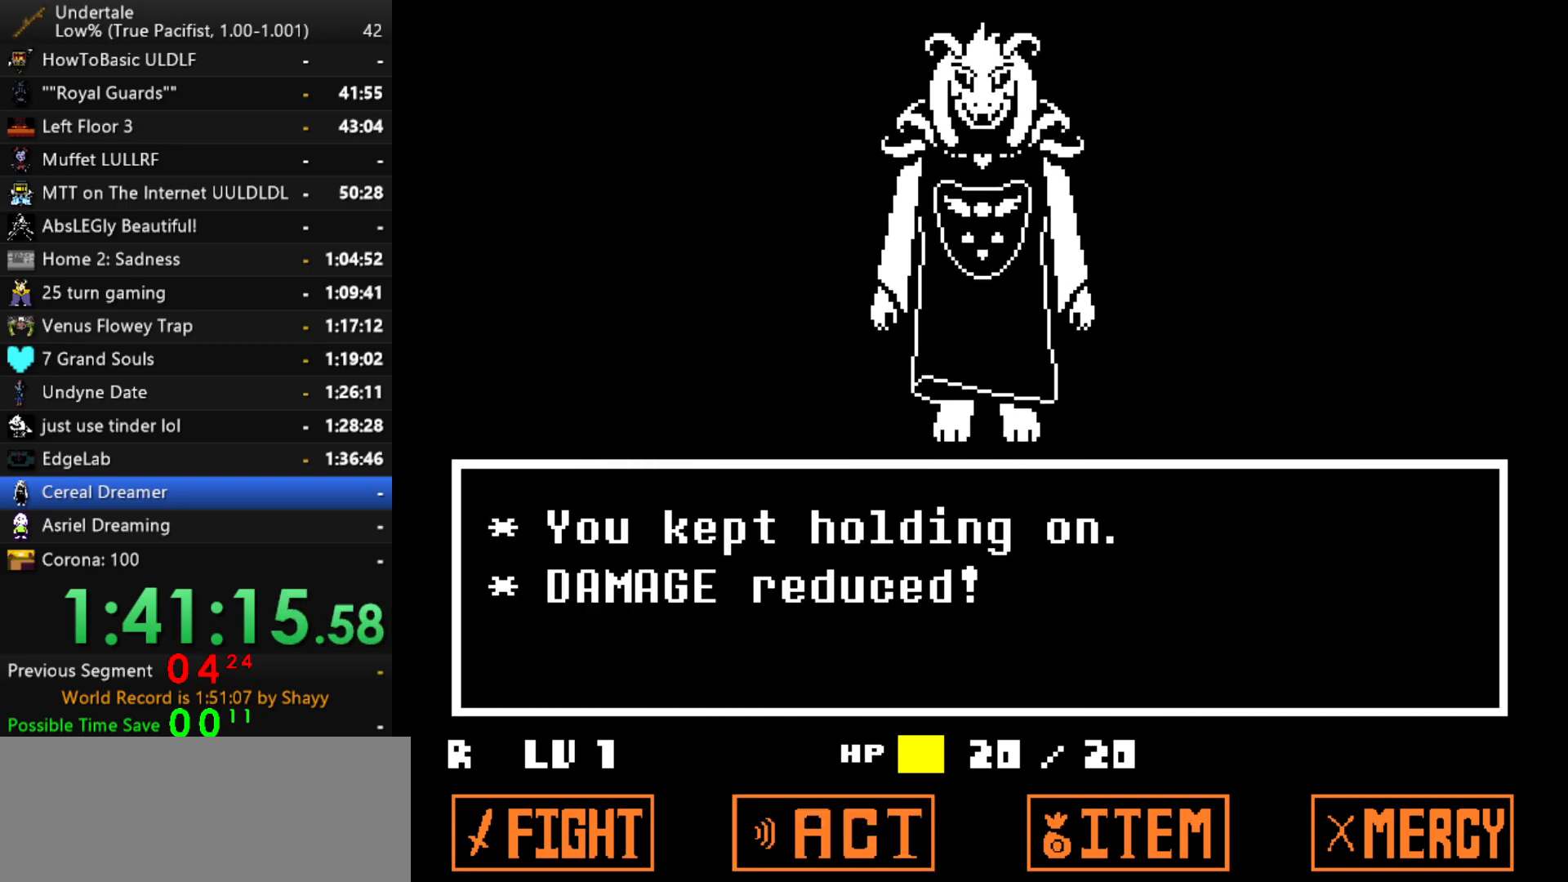
{"keys": [], "events": [[34, "x", "up"]]}
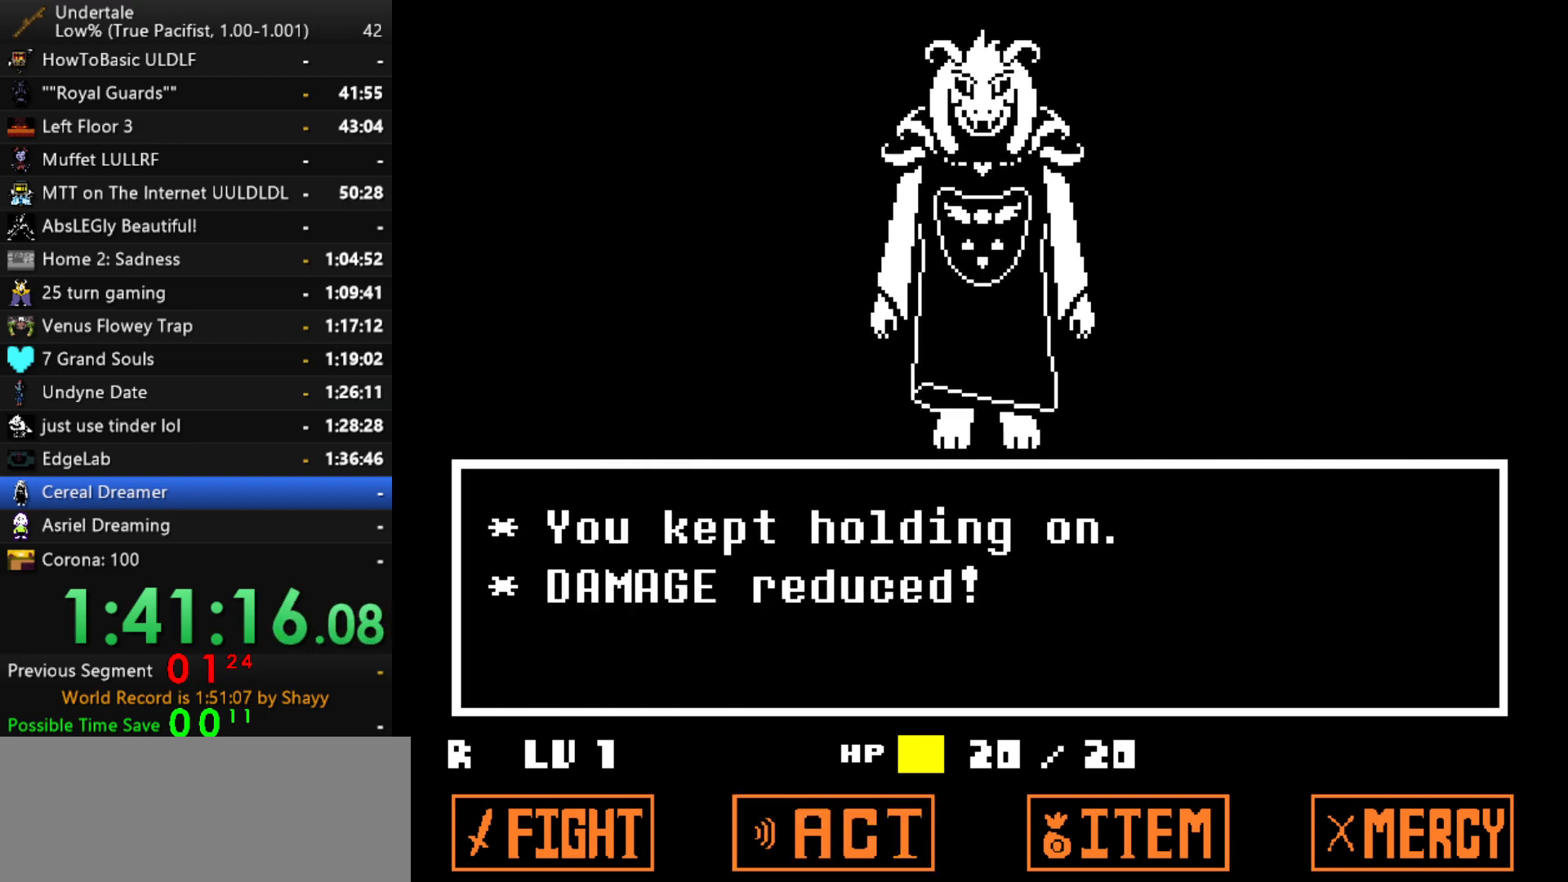
{"keys": [], "events": []}
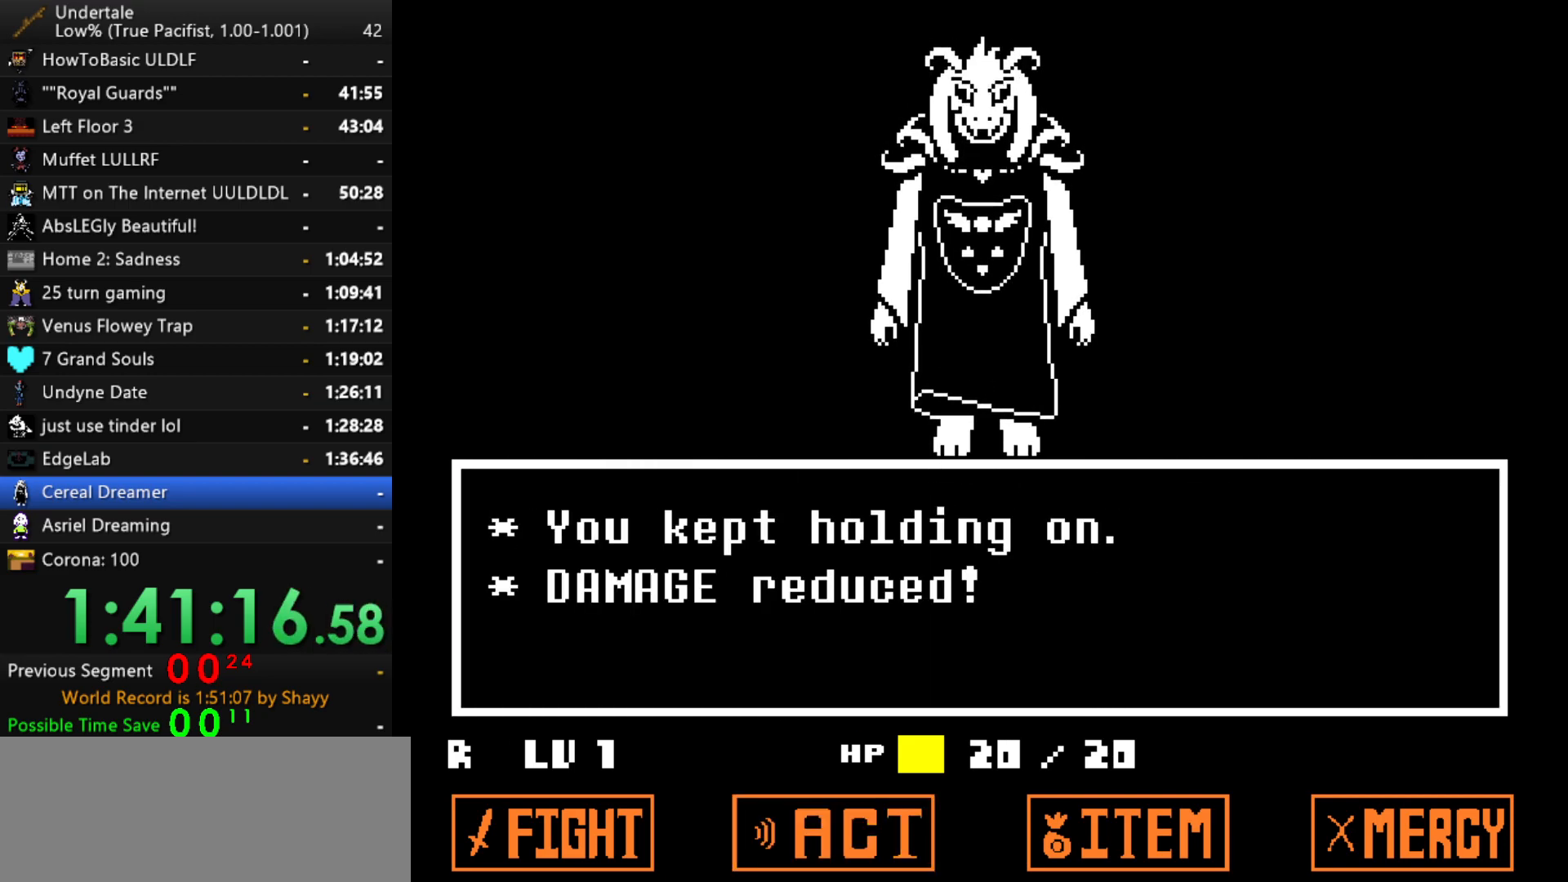
{"keys": [], "events": []}
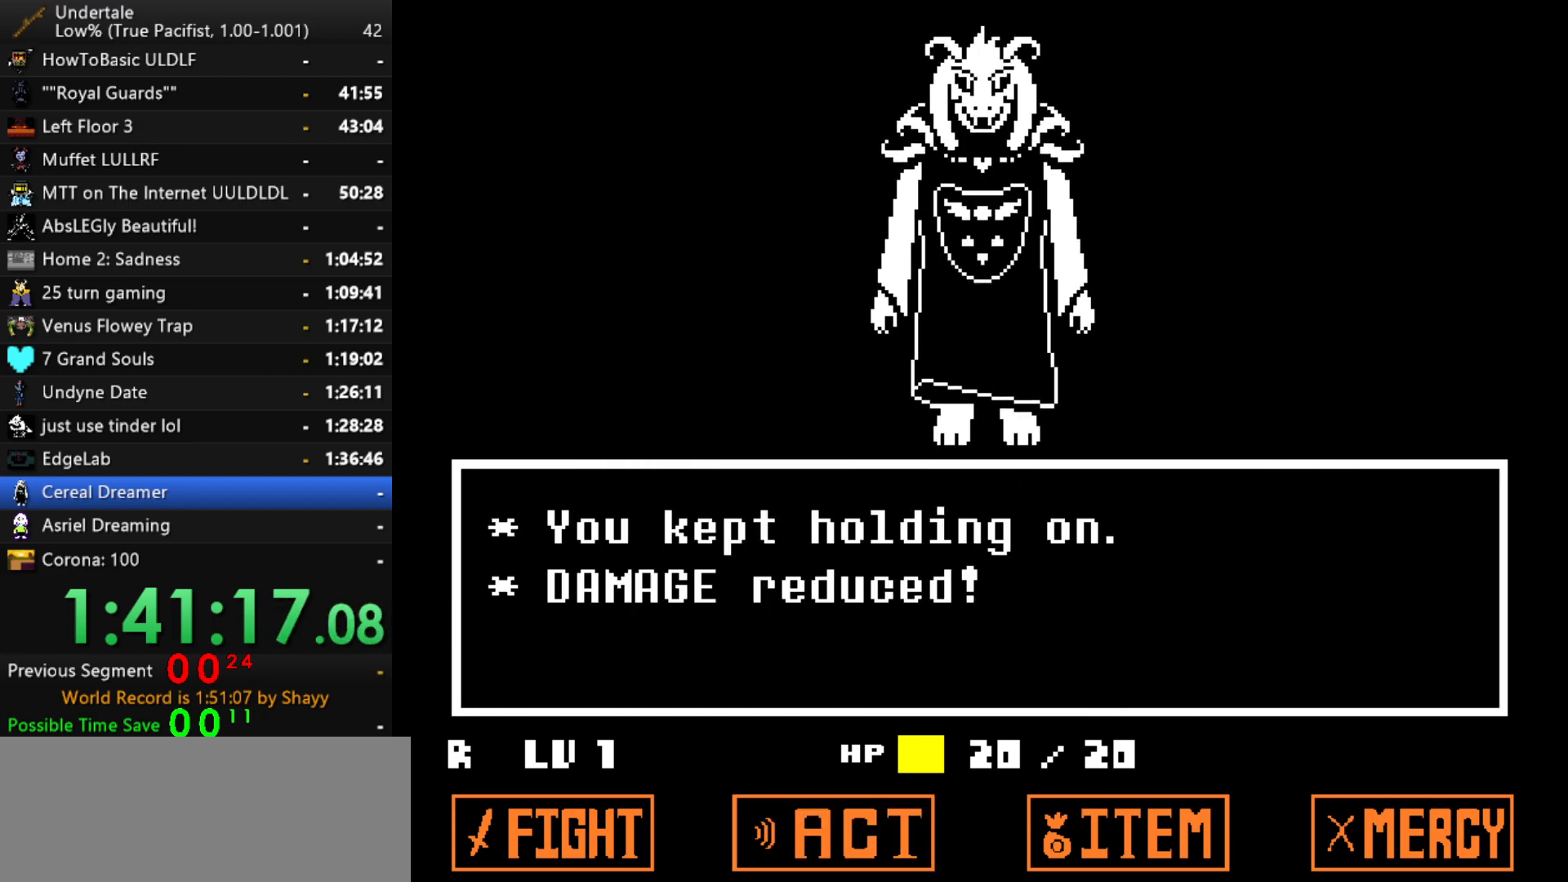
{"keys": [], "events": []}
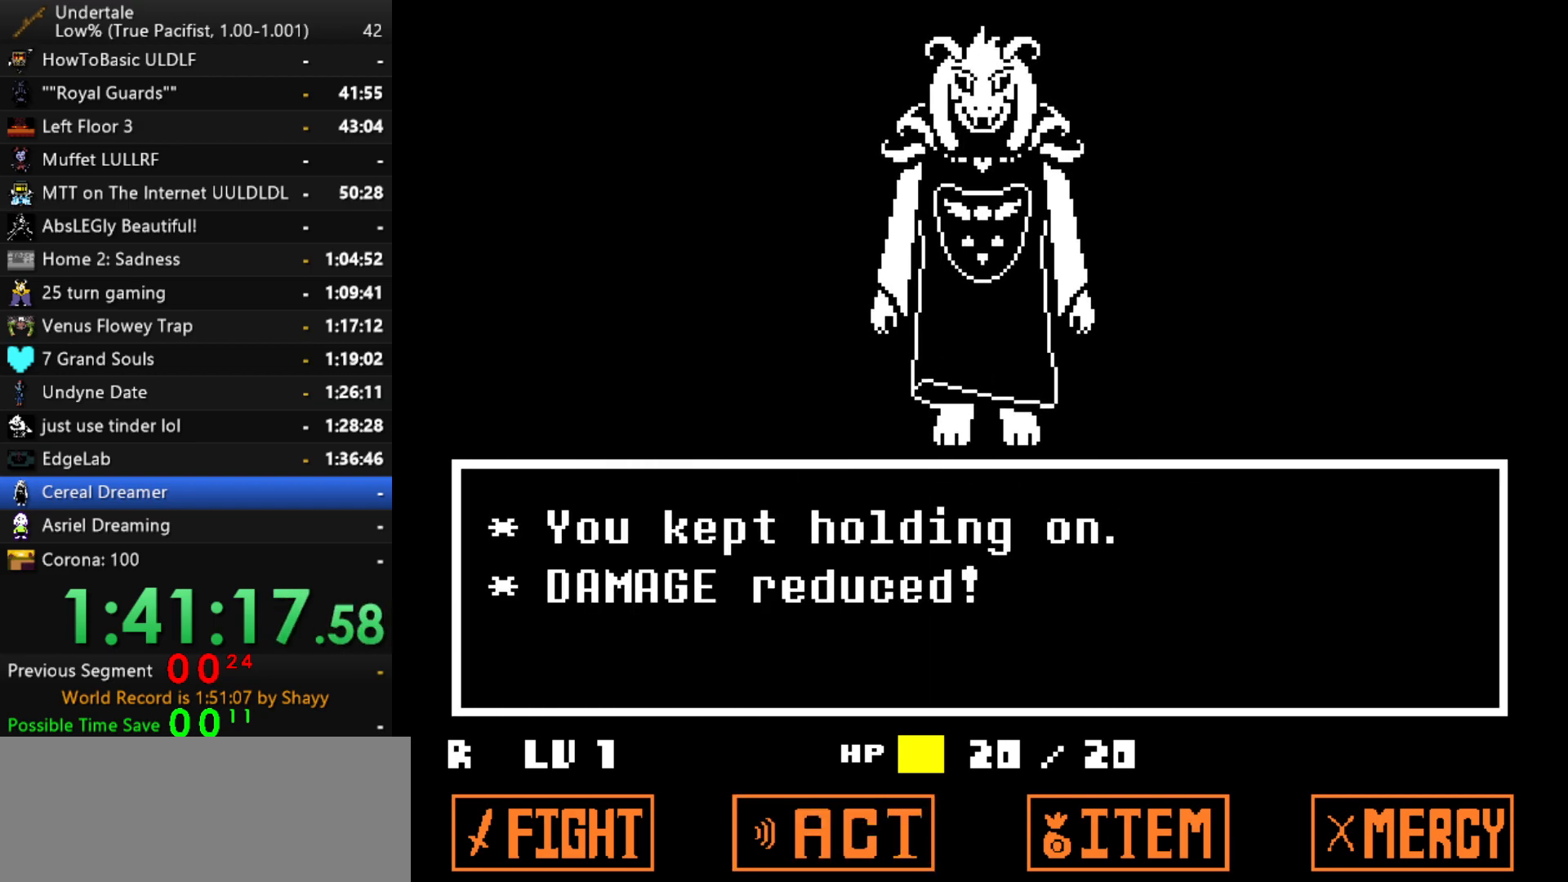
{"keys": [], "events": []}
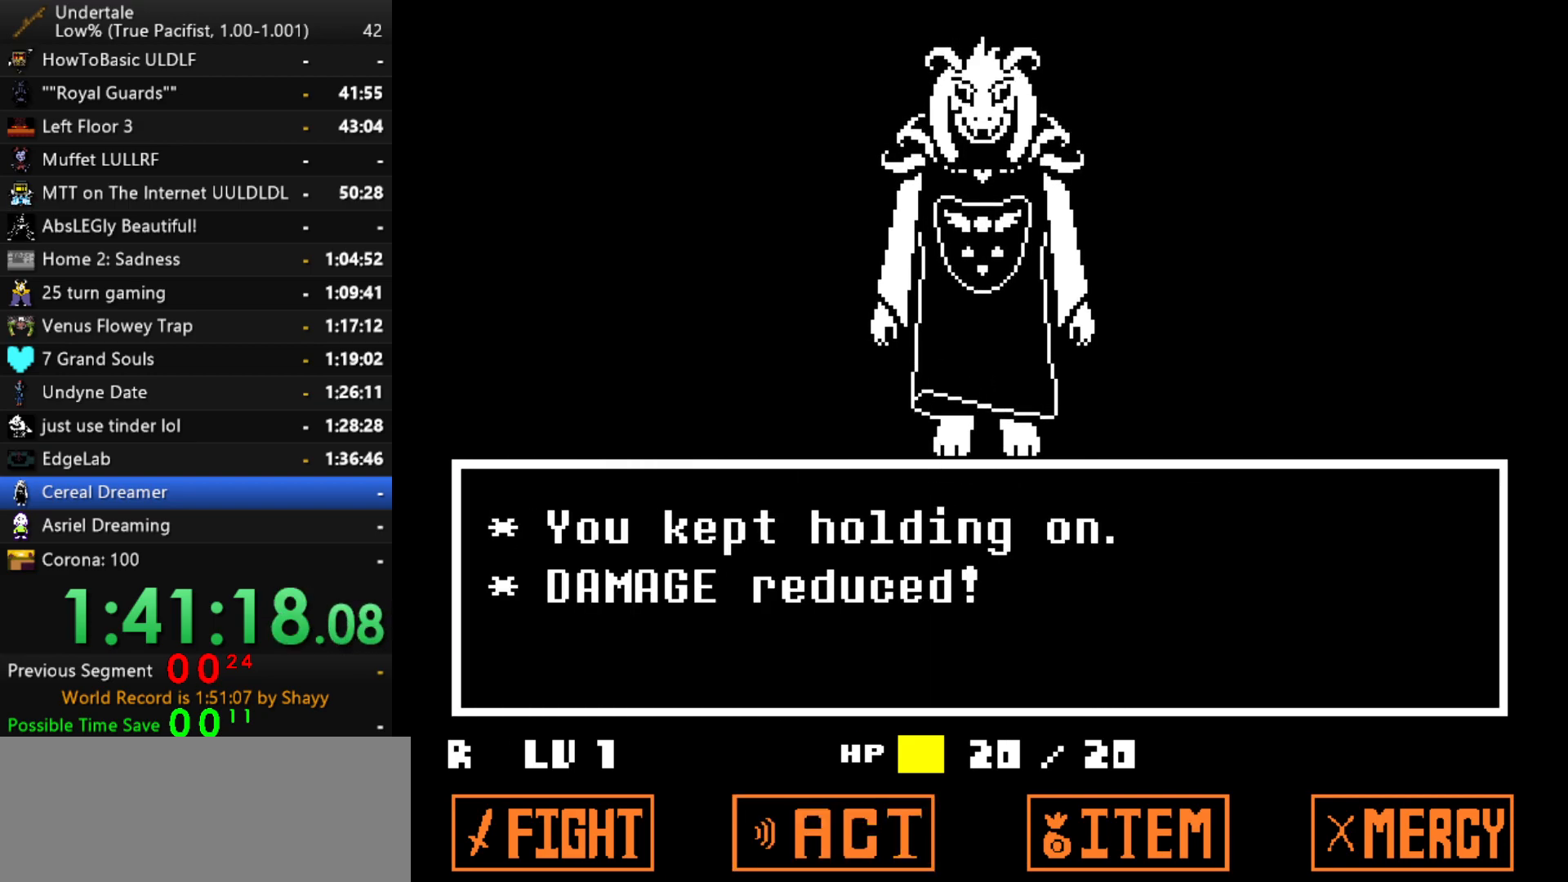
{"keys": [], "events": []}
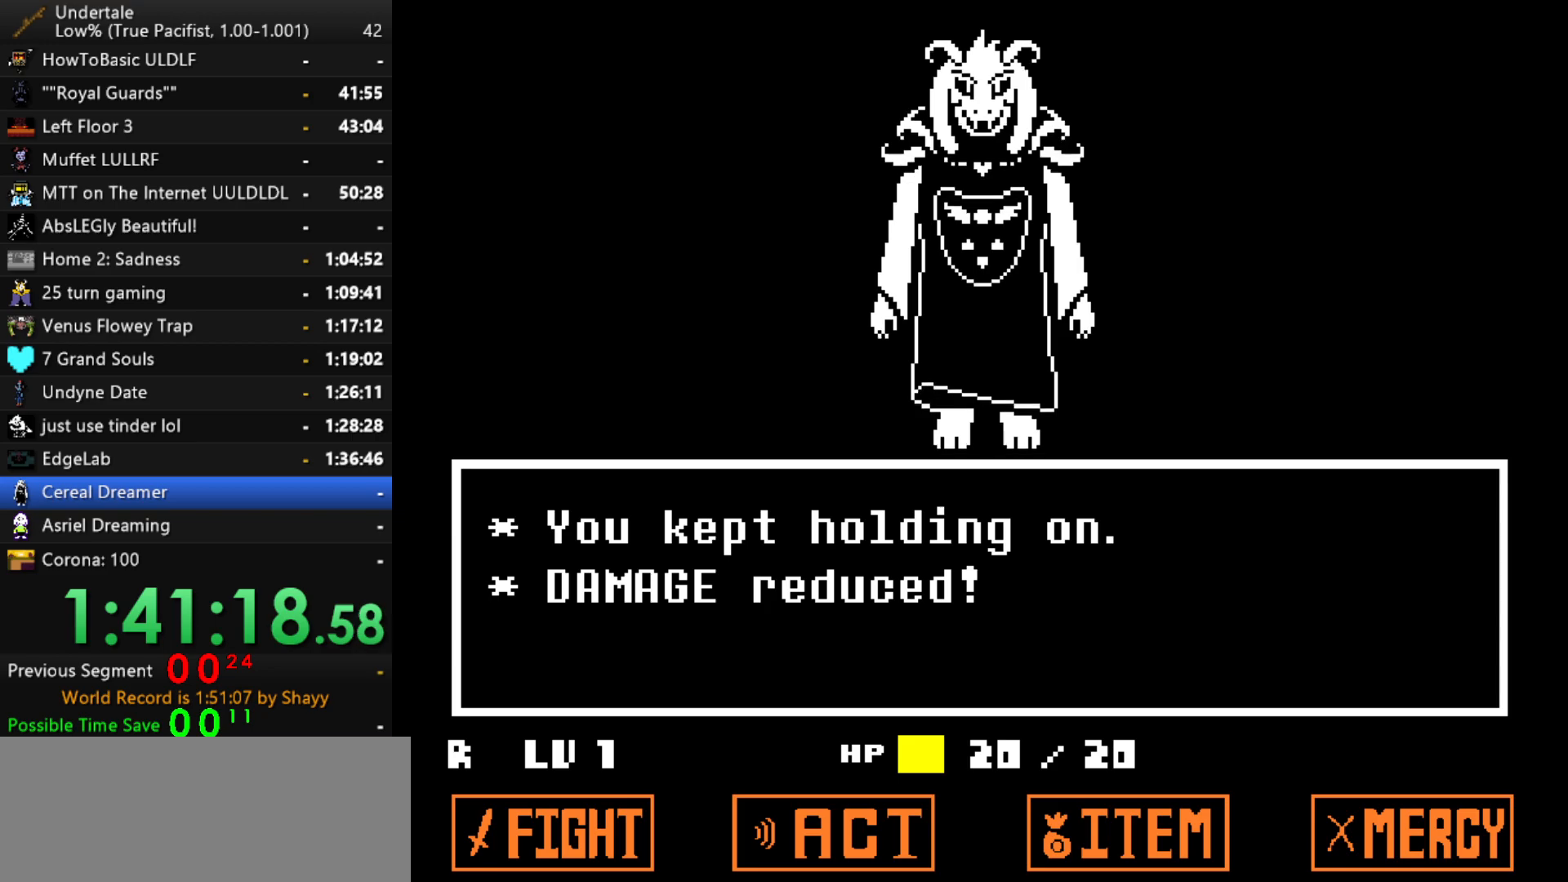
{"keys": [], "events": []}
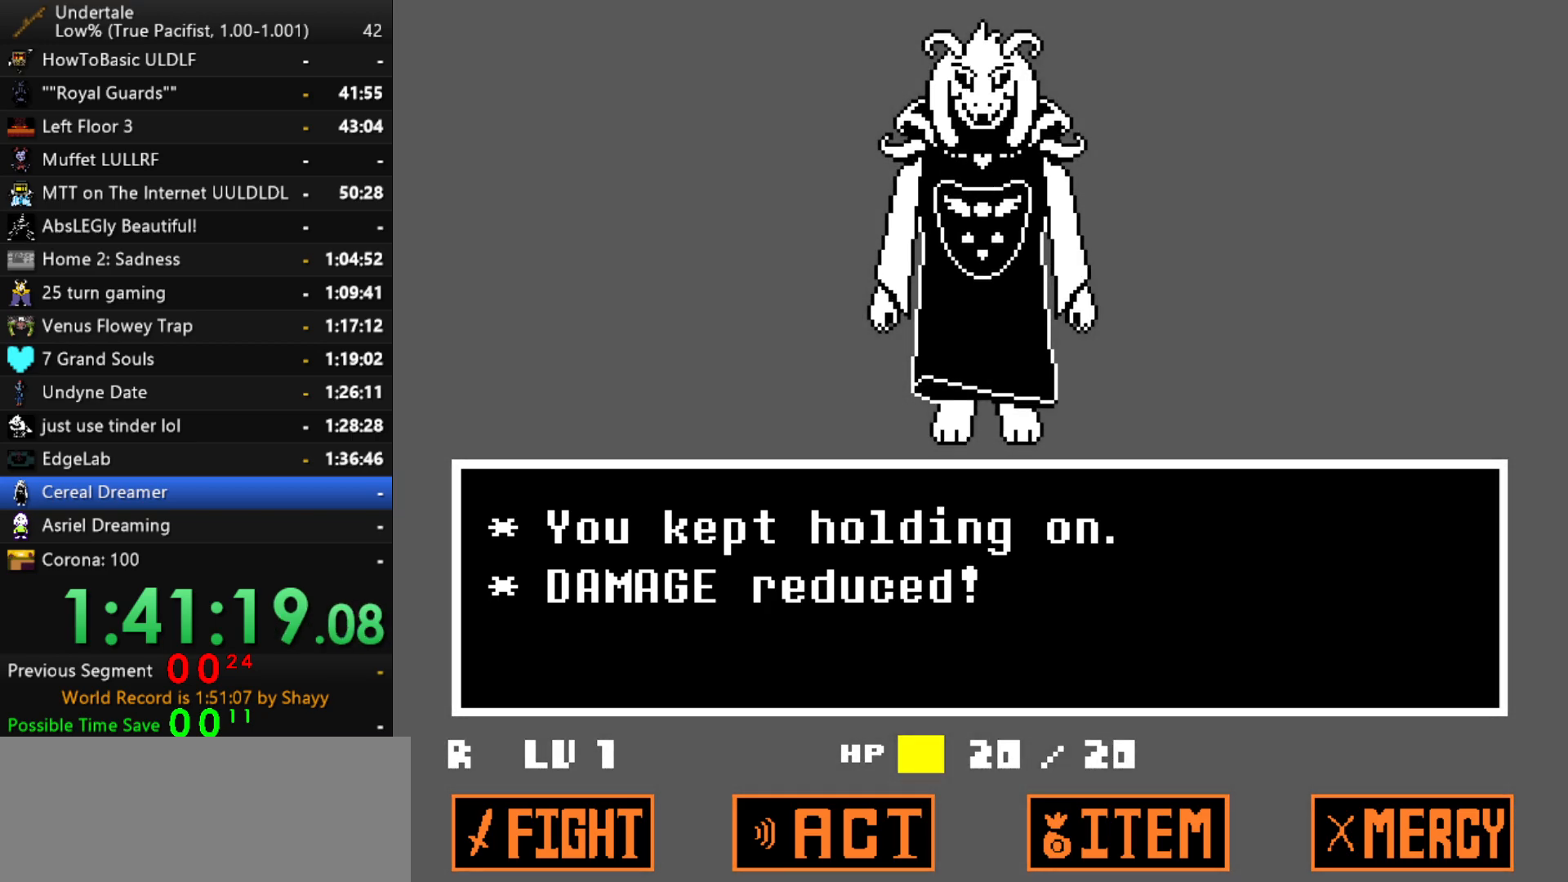
{"keys": [], "events": []}
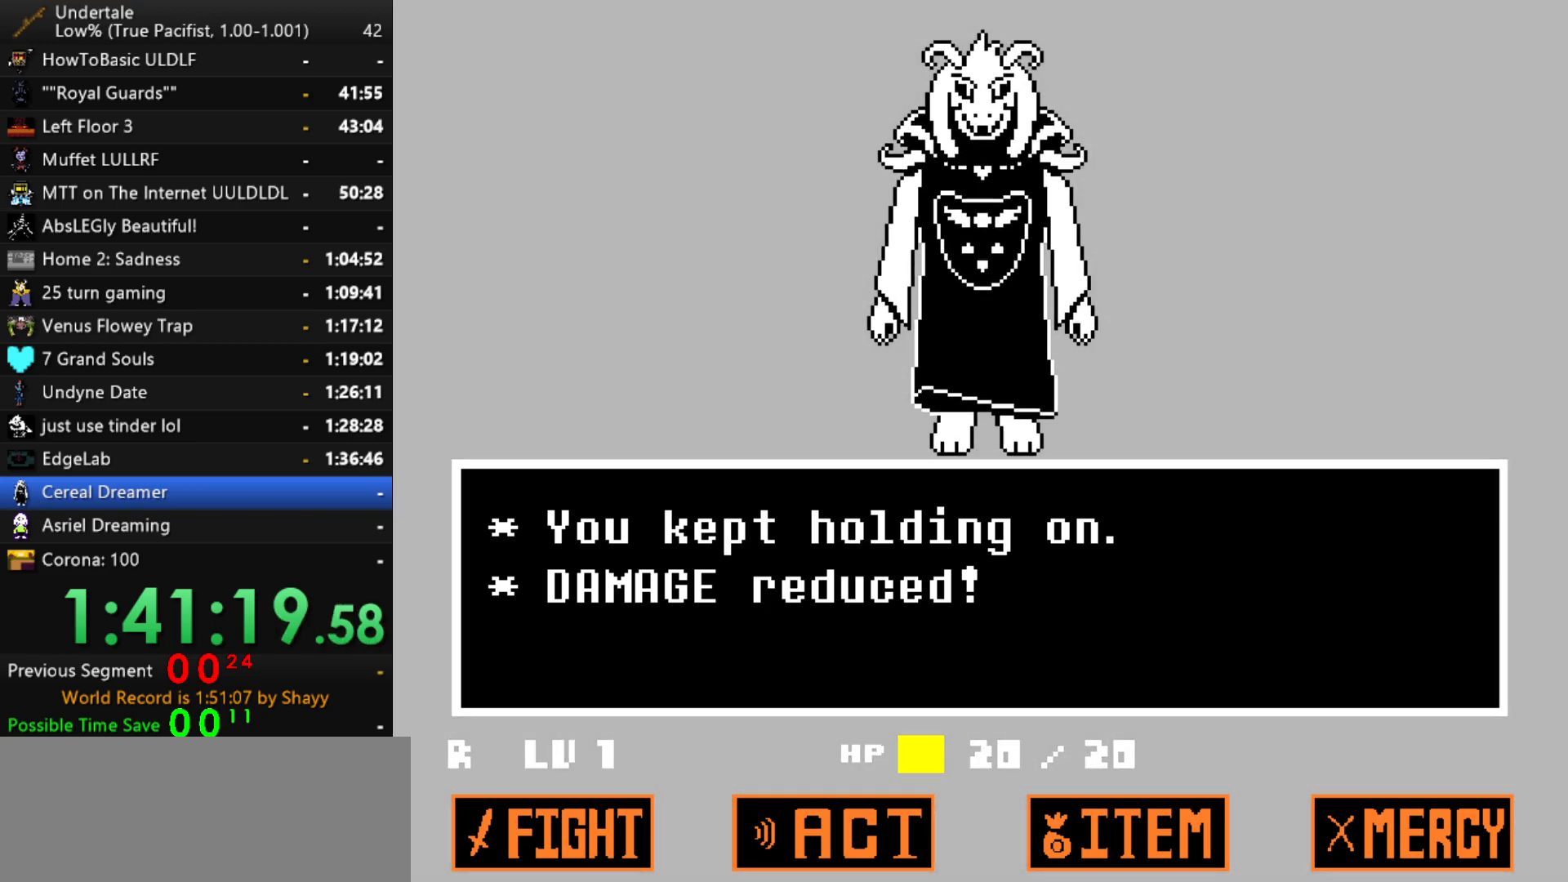
{"keys": [], "events": []}
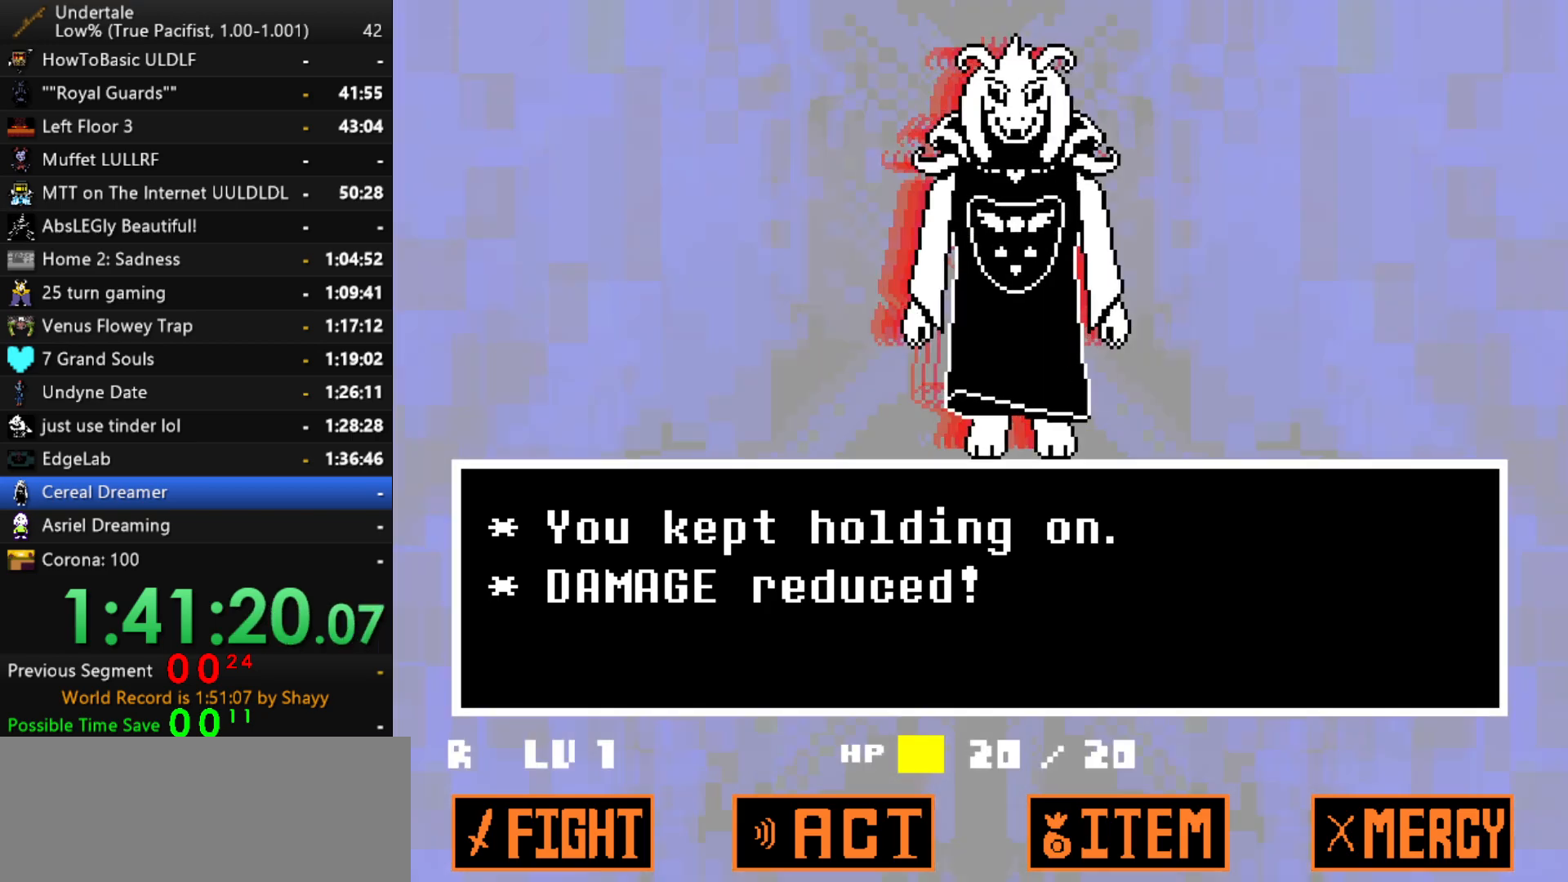
{"keys": ["x", "z"], "events": [[167, "return", "down"], [167, "z", "down"], [217, "return", "up"], [217, "z", "up"], [267, "return", "down"], [267, "x", "down"], [317, "return", "up"], [317, "x", "up"], [317, "z", "down"], [367, "x", "down"], [367, "z", "up"], [400, "x", "up"], [400, "z", "down"], [450, "x", "down"], [450, "z", "up"], [500, "z", "down"]]}
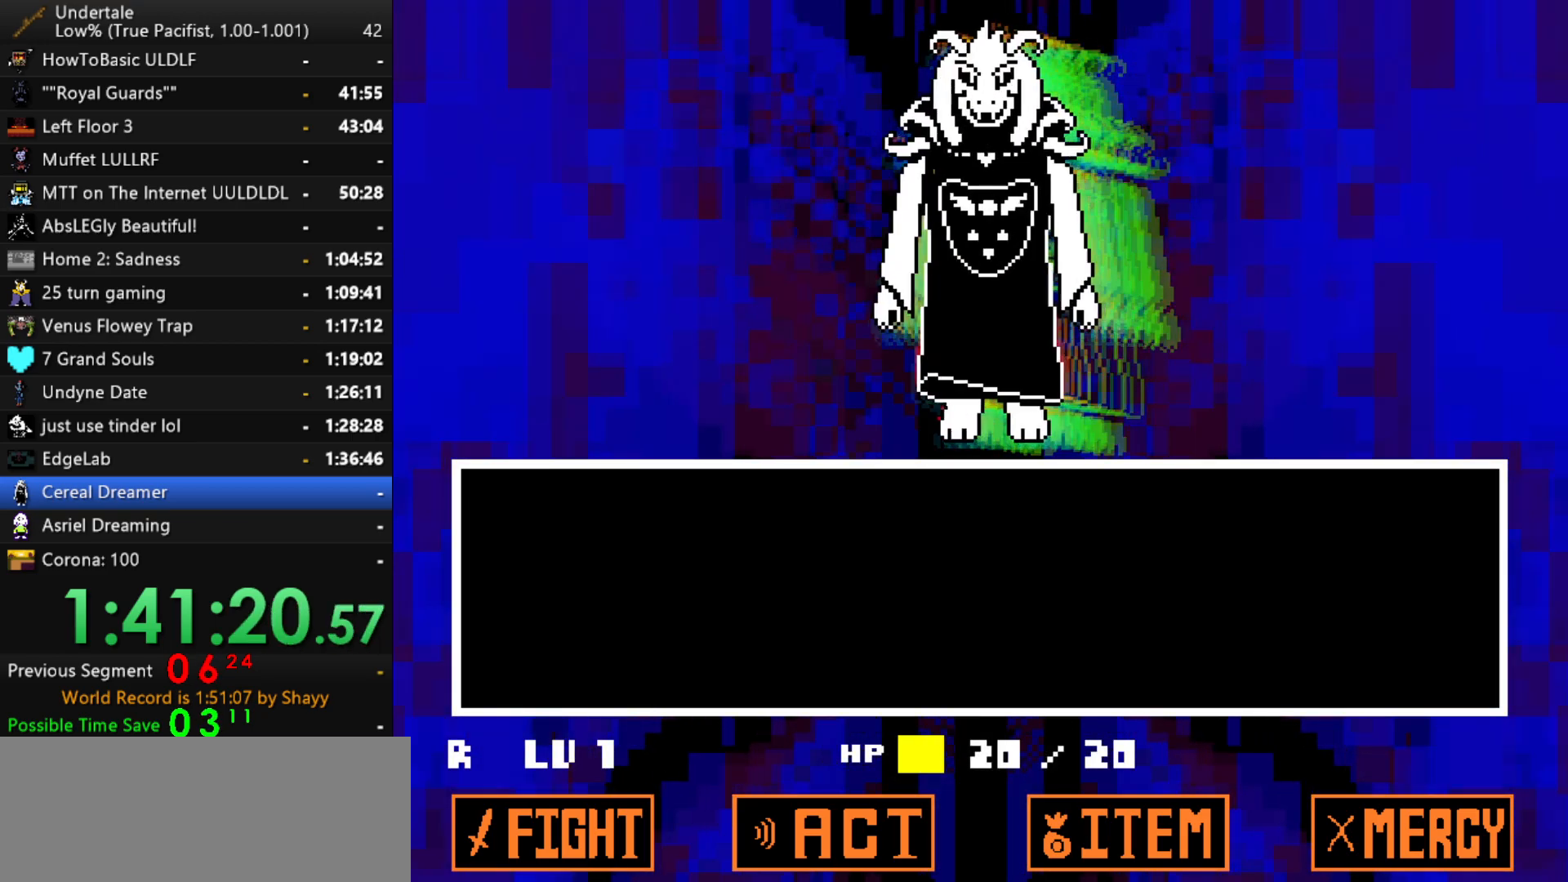
{"keys": ["down"], "events": [[100, "z", "up"], [150, "x", "up"], [150, "z", "down"], [284, "z", "up"], [384, "down", "down"]]}
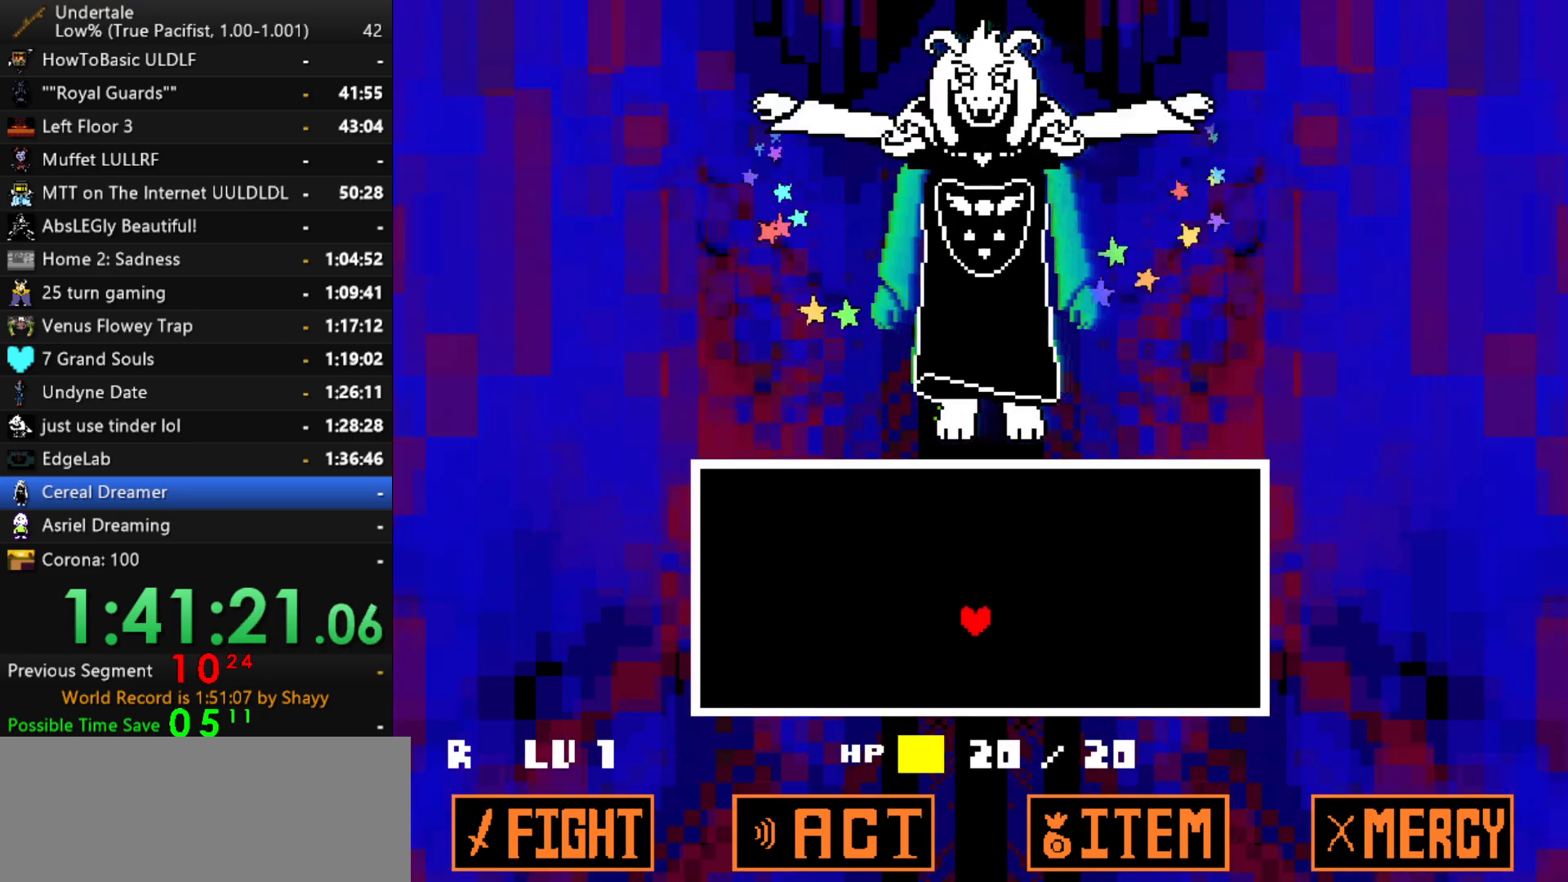
{"keys": [], "events": [[384, "down", "up"]]}
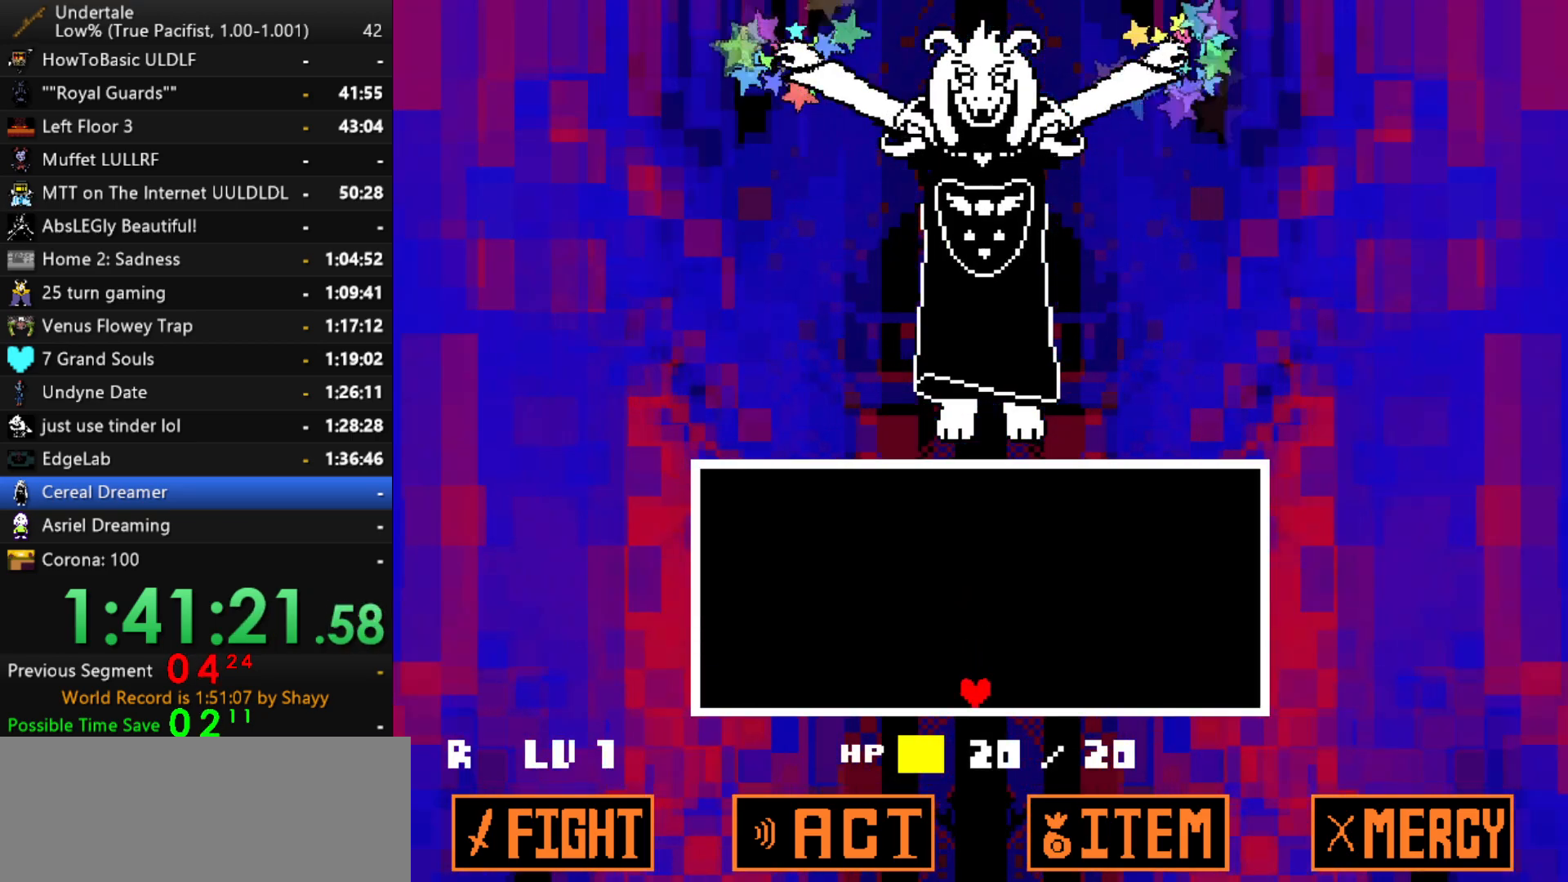
{"keys": [], "events": []}
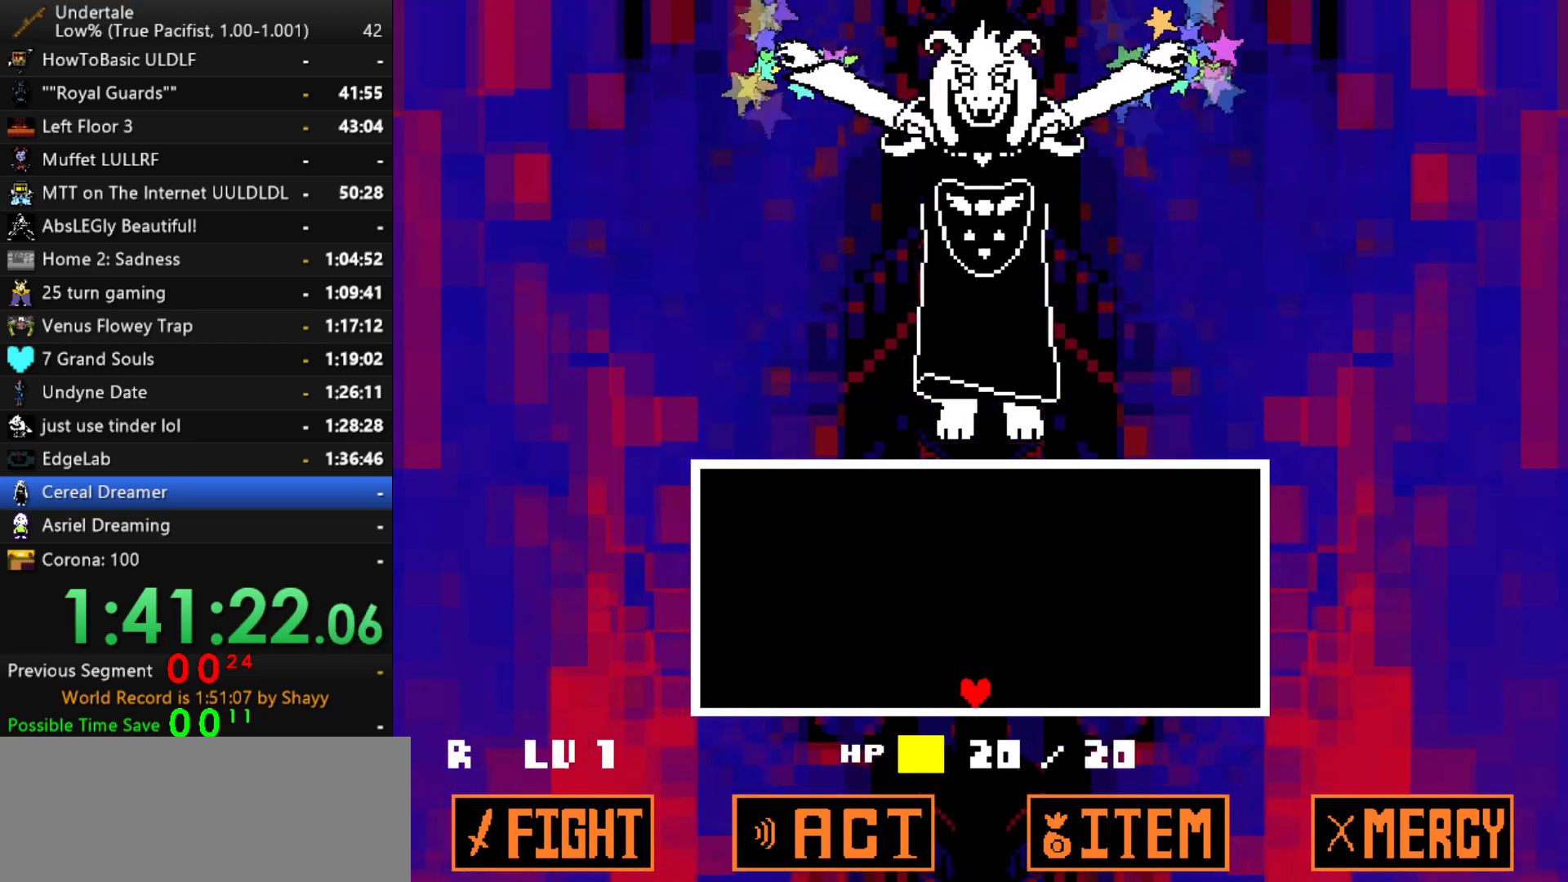
{"keys": [], "events": []}
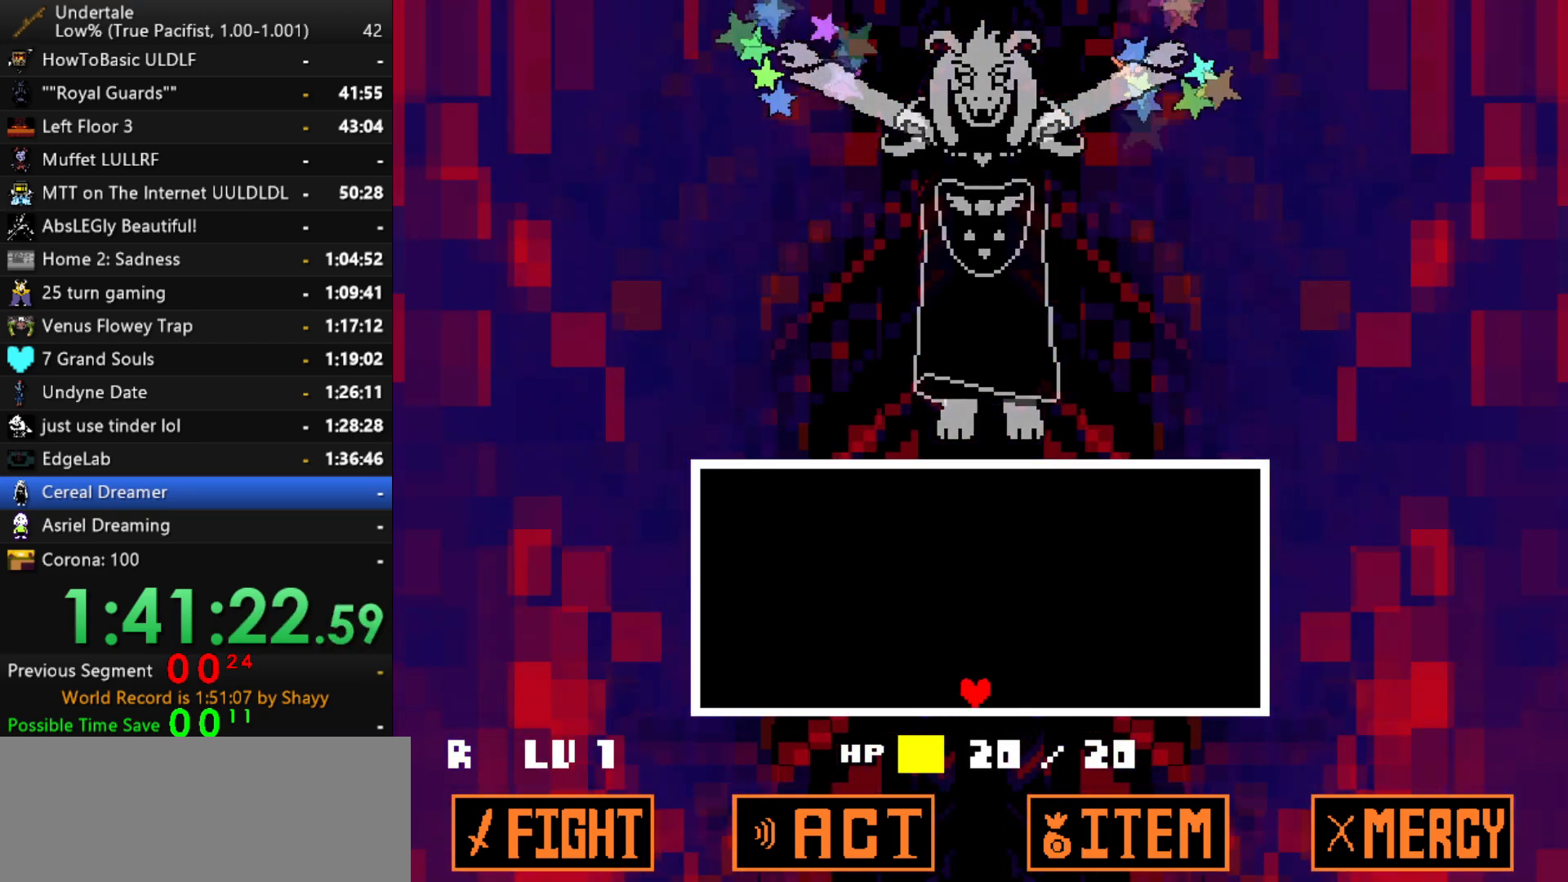
{"keys": [], "events": []}
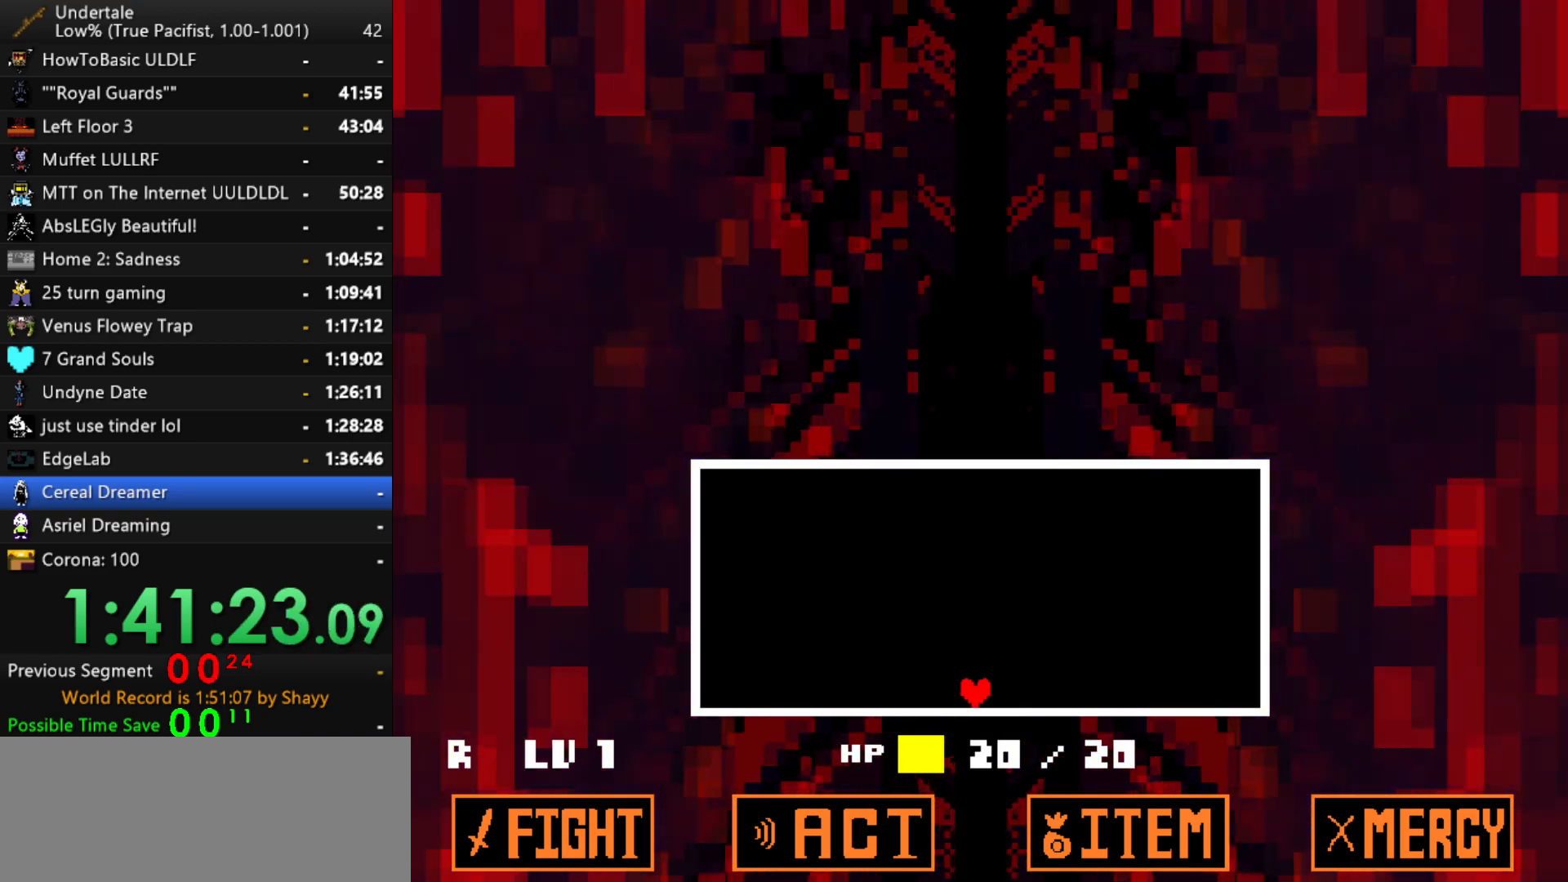
{"keys": [], "events": []}
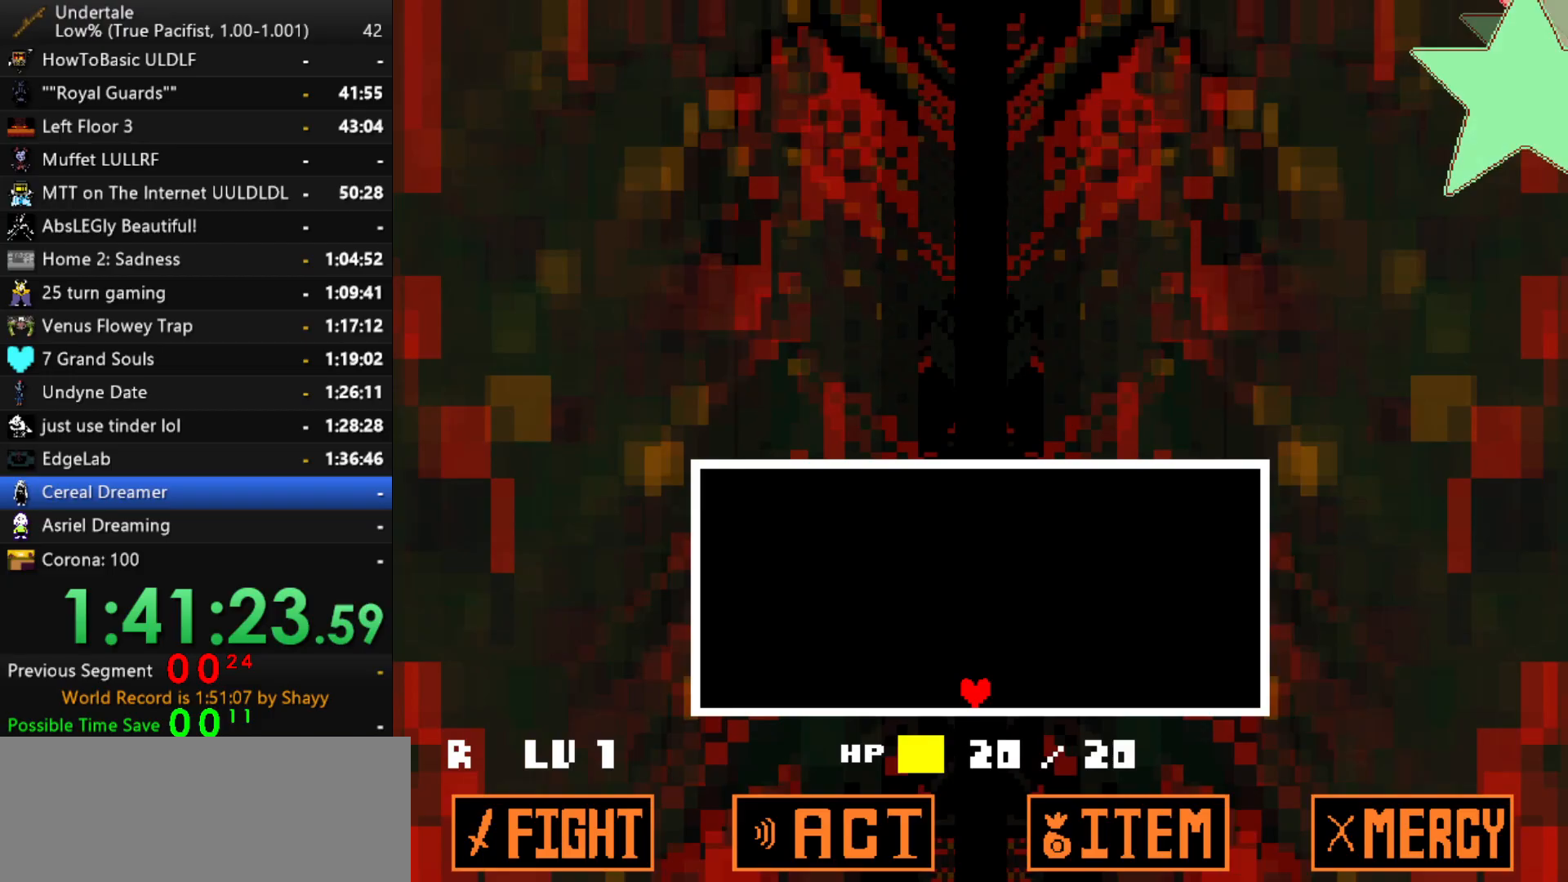
{"keys": [], "events": []}
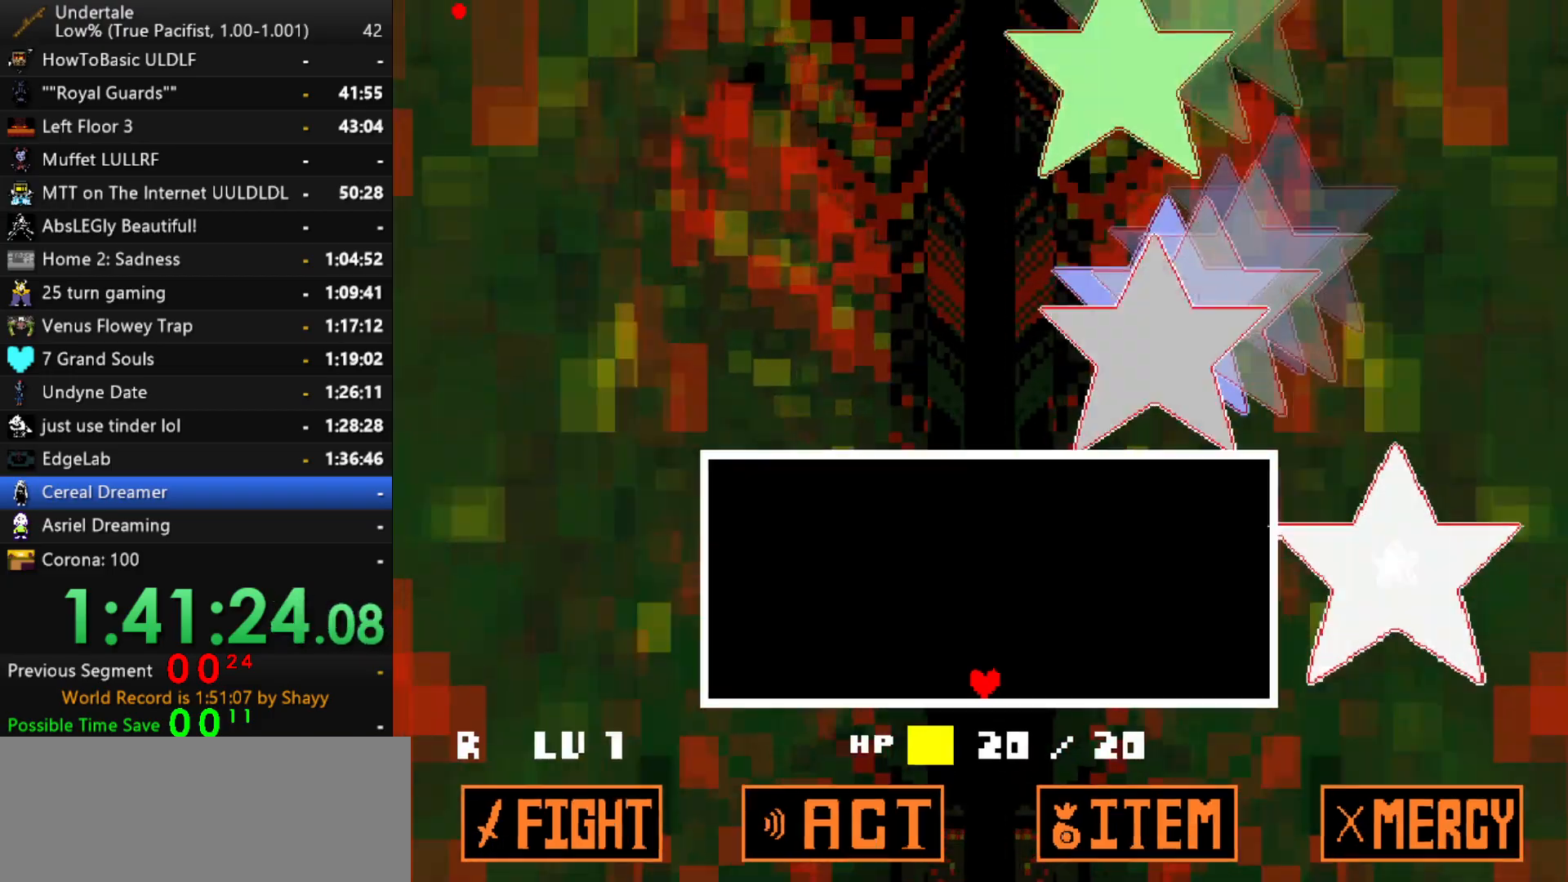
{"keys": [], "events": []}
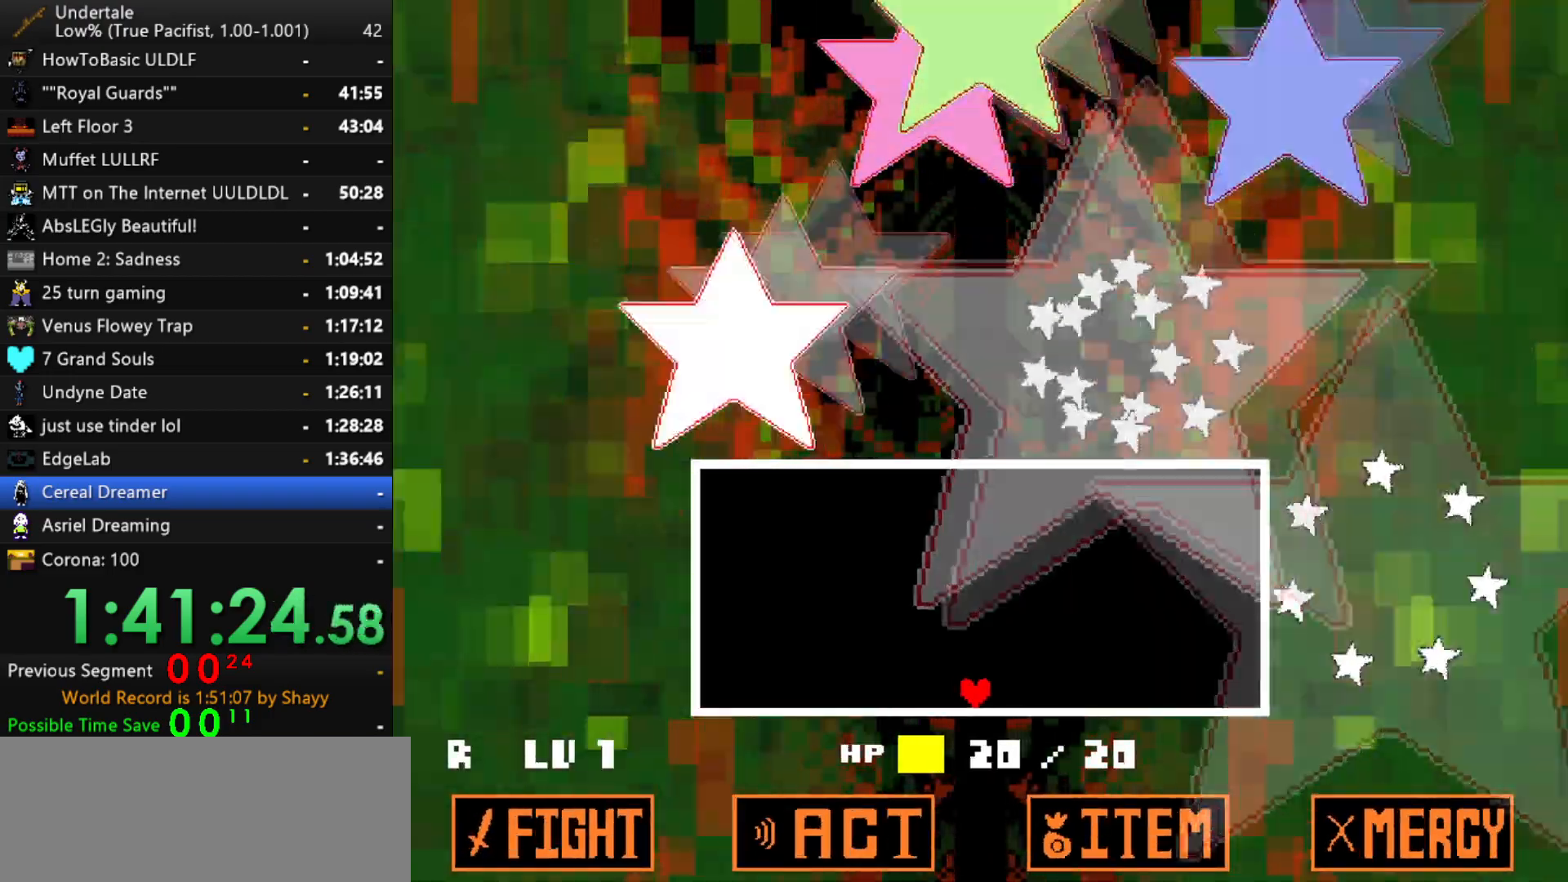
{"keys": ["left", "up"], "events": [[84, "left", "down"], [167, "up", "down"], [267, "left", "up"], [367, "left", "down"], [450, "up", "up"], [500, "up", "down"]]}
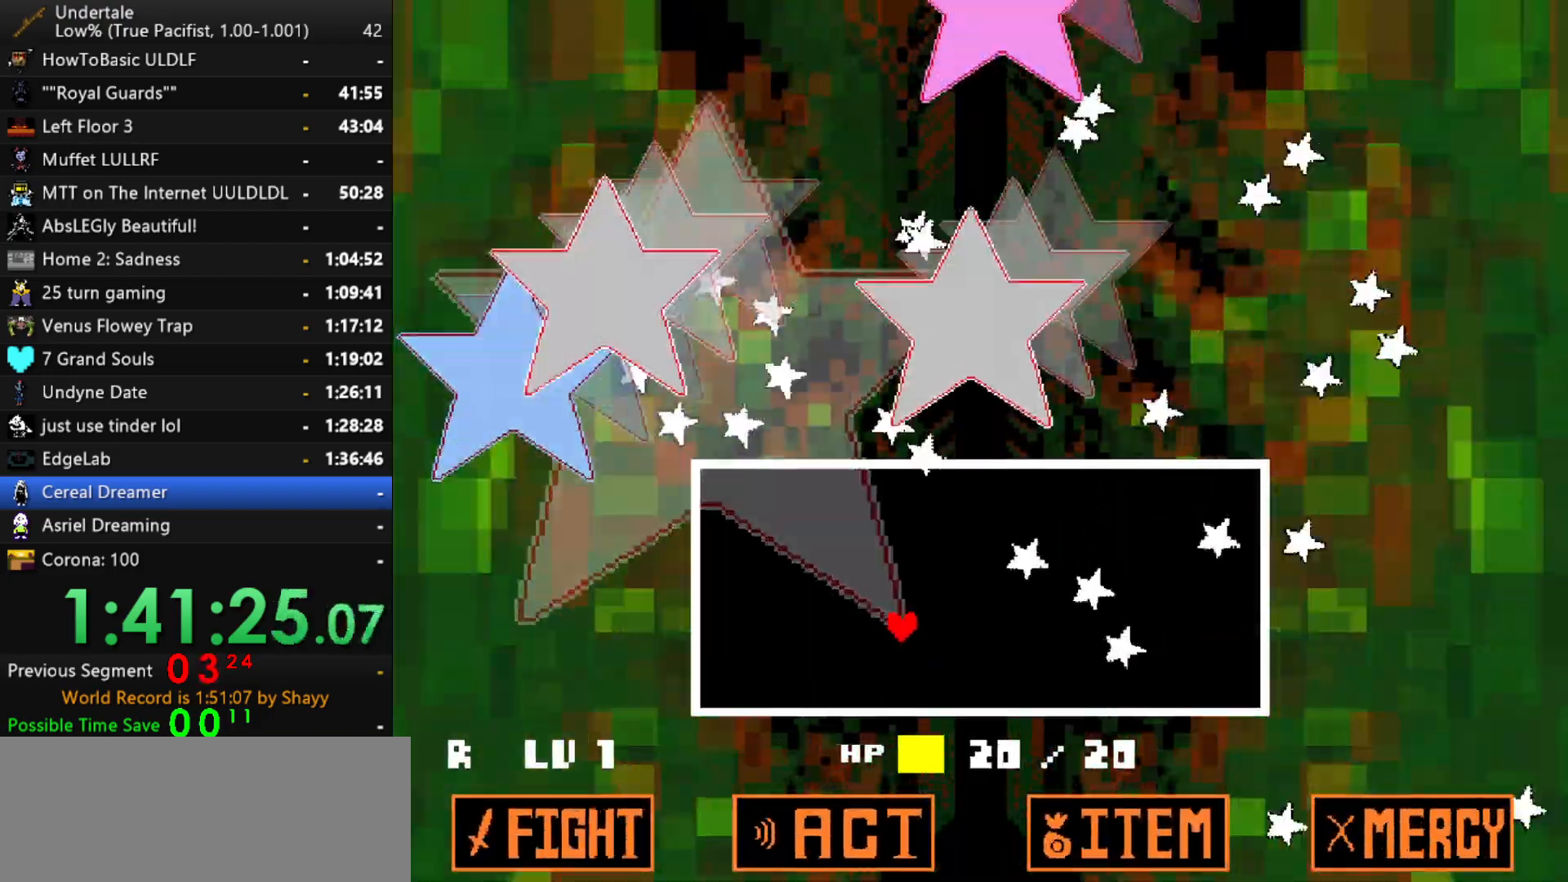
{"keys": ["right"], "events": [[100, "left", "up"], [134, "right", "down"], [184, "up", "up"], [334, "up", "down"], [467, "up", "up"]]}
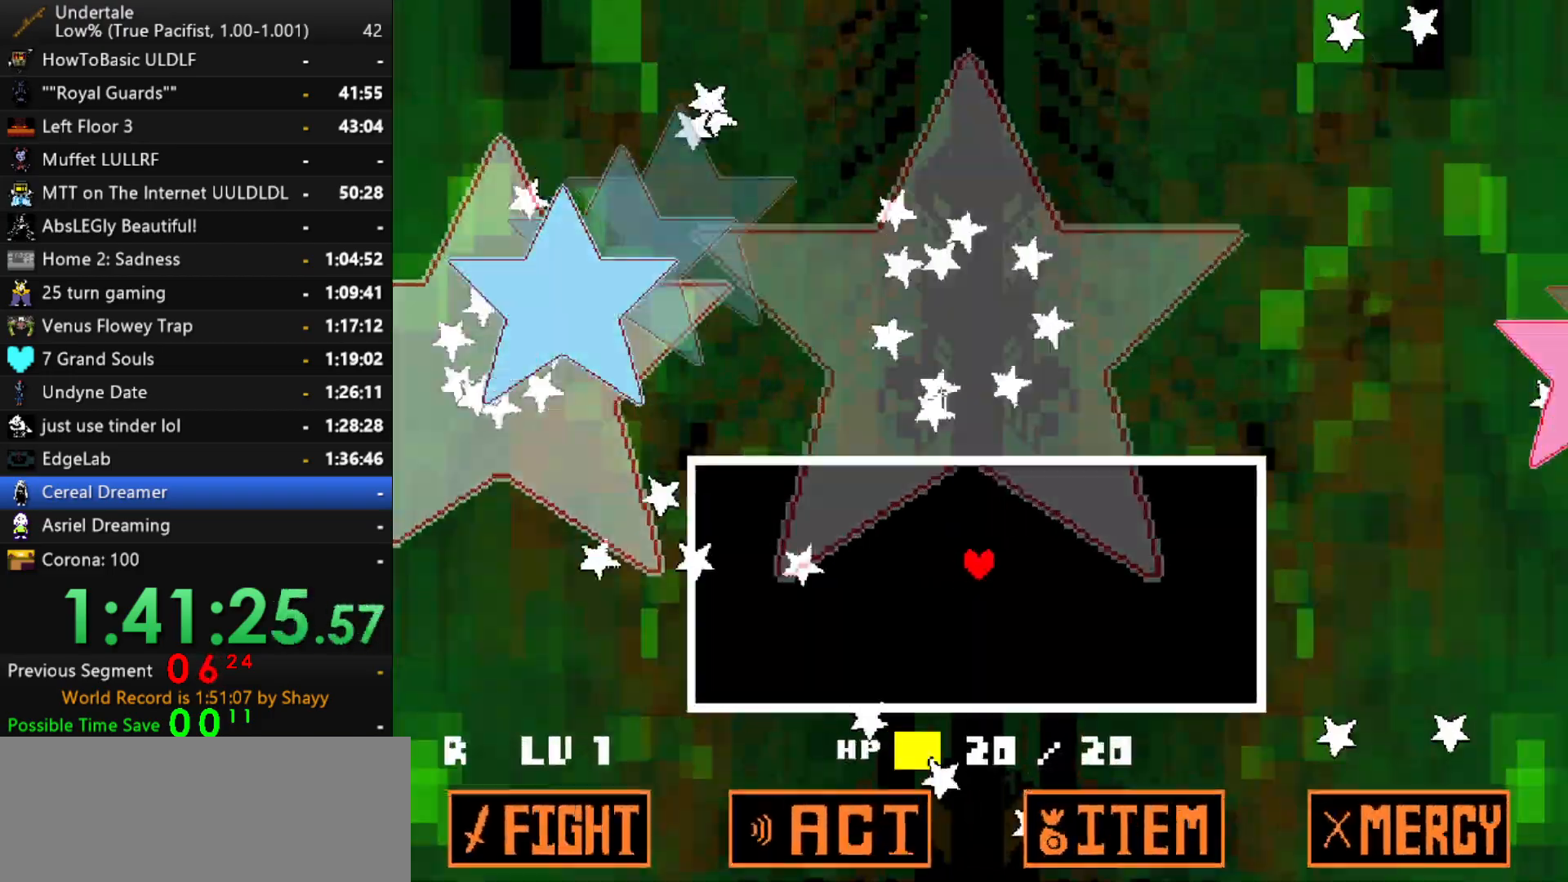
{"keys": [], "events": [[67, "down", "down"], [167, "left", "down"], [200, "right", "up"], [250, "down", "up"], [350, "up", "down"], [434, "up", "up"], [484, "left", "up"]]}
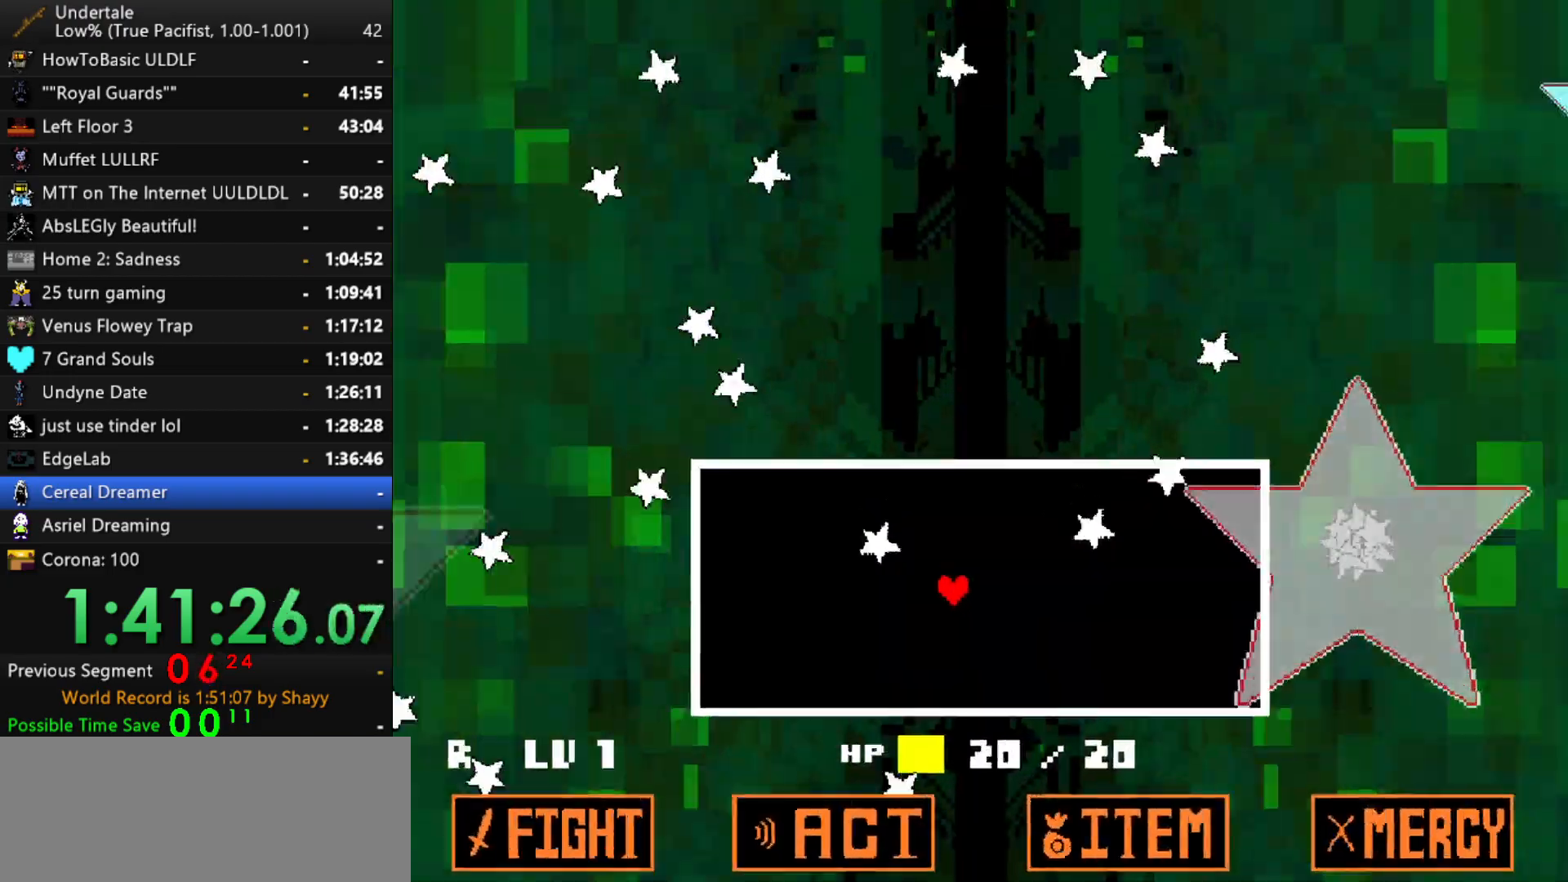
{"keys": ["left"], "events": [[34, "right", "down"], [267, "left", "down"], [267, "right", "up"], [317, "up", "down"], [500, "up", "up"]]}
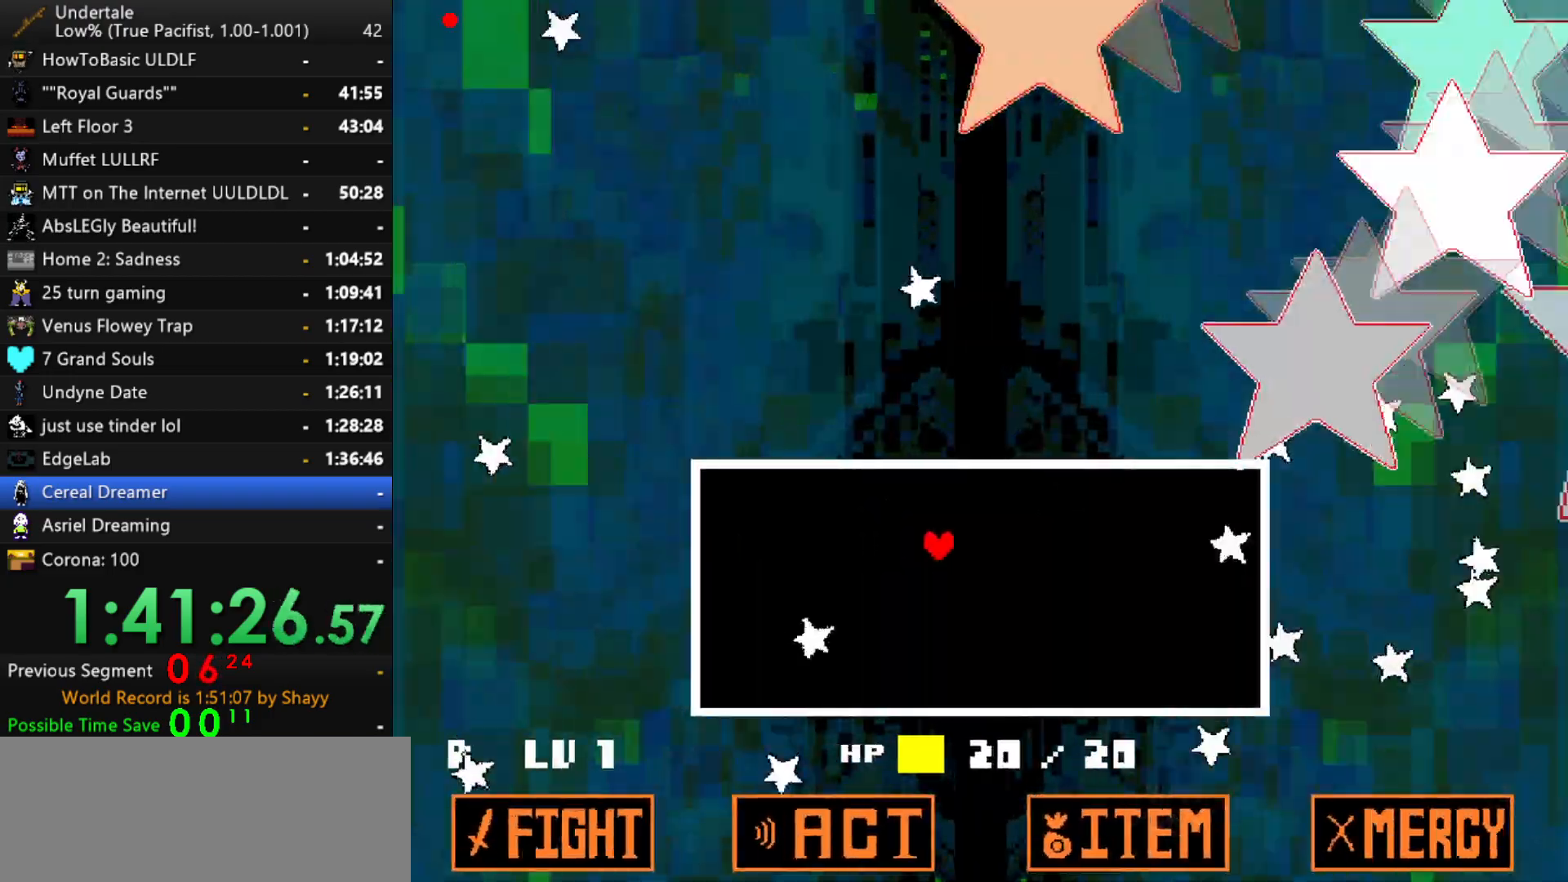
{"keys": ["right", "up"], "events": [[150, "down", "down"], [234, "left", "up"], [284, "down", "up"], [367, "up", "down"], [417, "right", "down"]]}
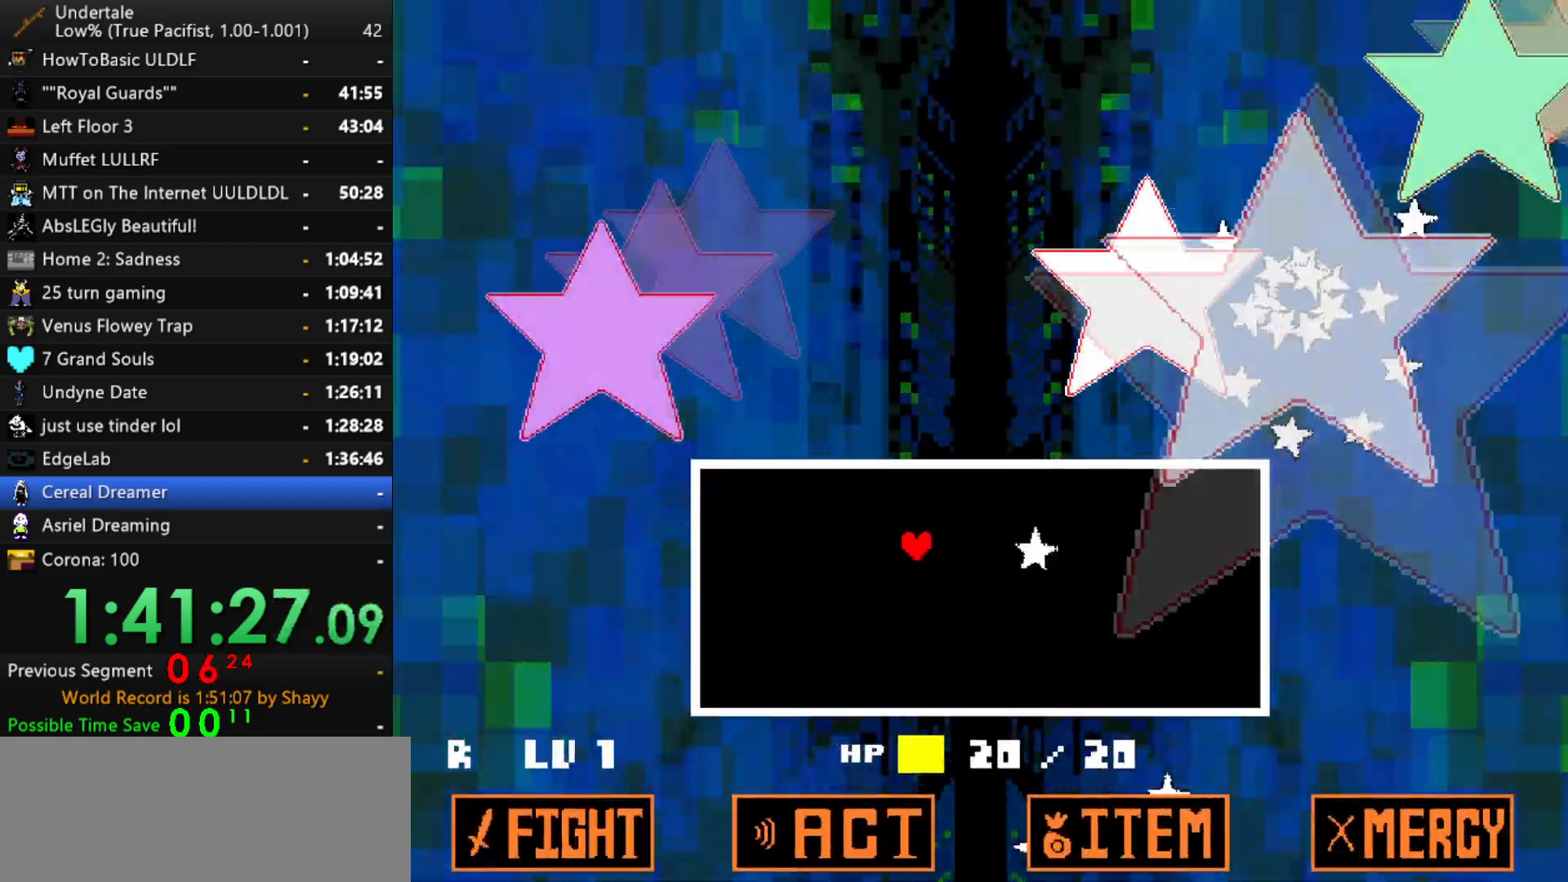
{"keys": ["down", "left"], "events": [[300, "up", "up"], [400, "down", "down"], [434, "right", "up"], [484, "left", "down"]]}
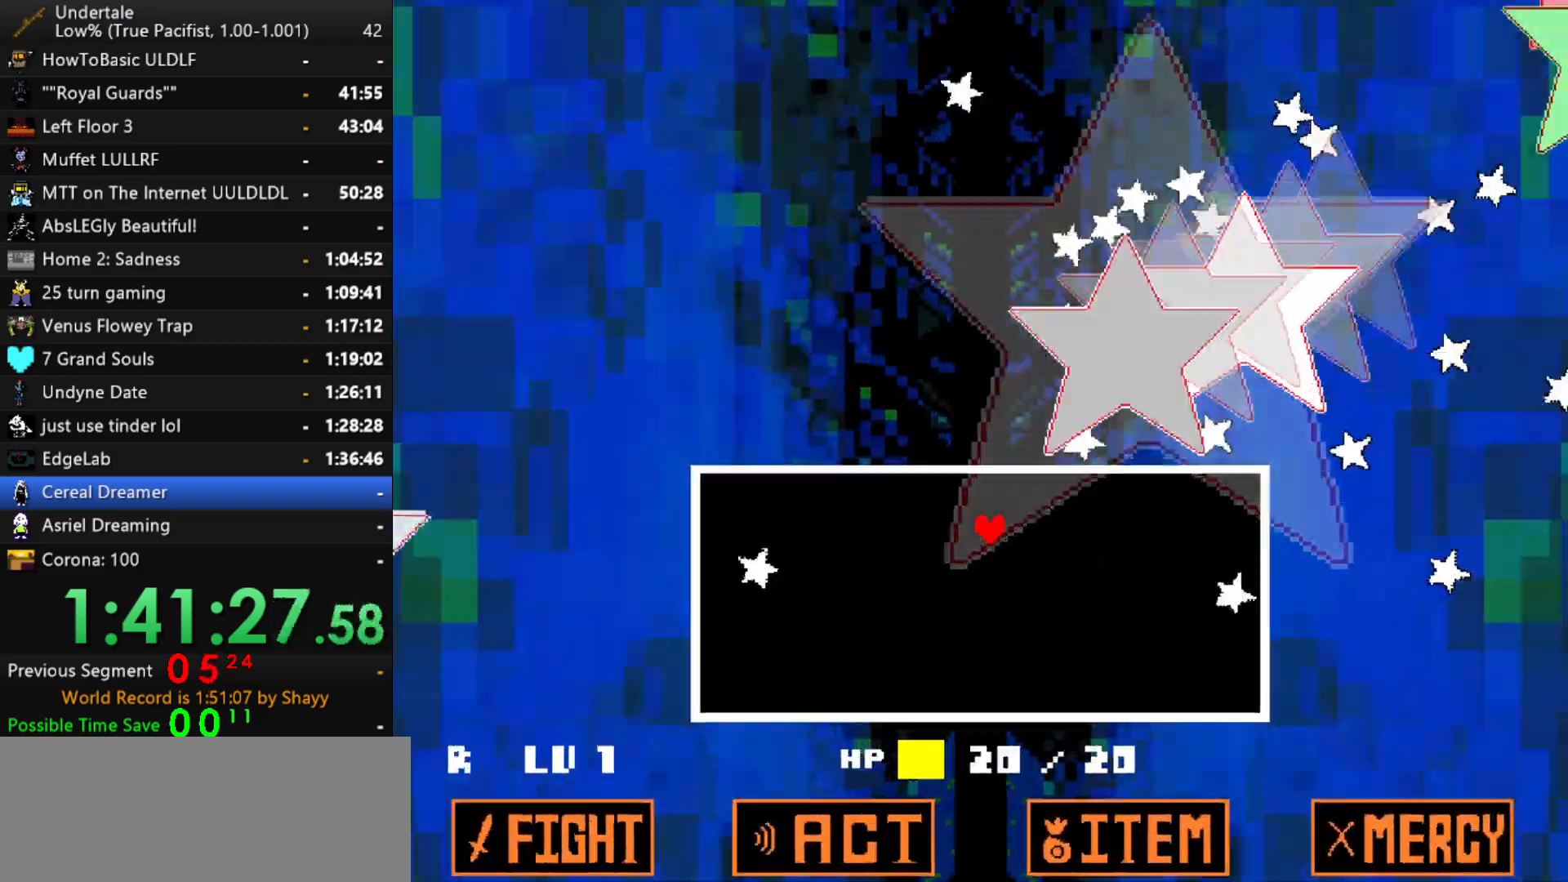
{"keys": [], "events": [[134, "left", "up"], [167, "right", "down"], [400, "right", "up"], [450, "down", "up"]]}